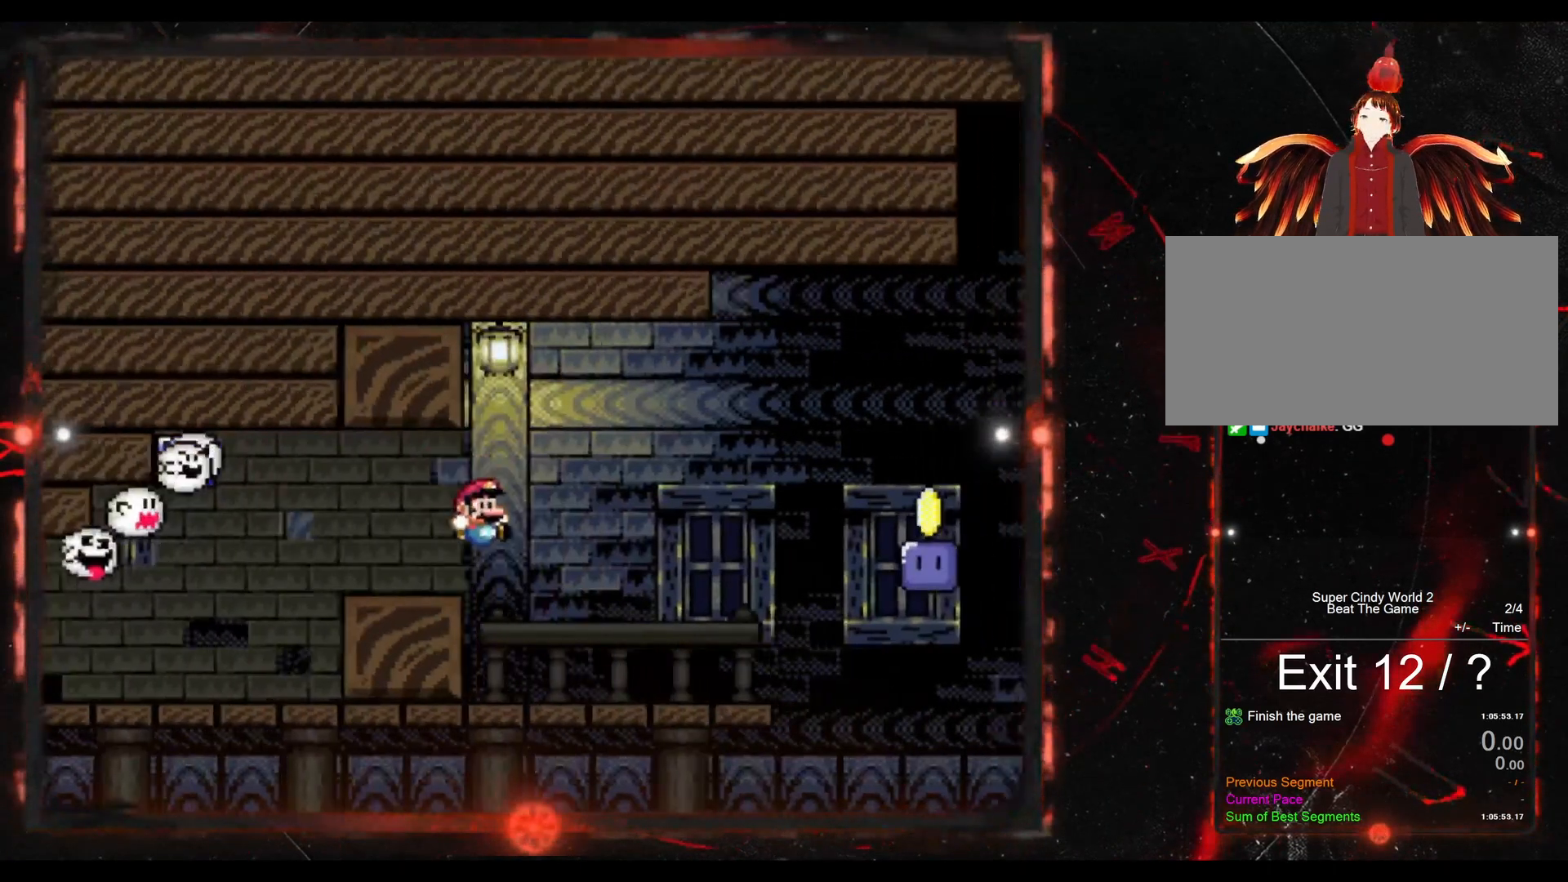
Gameplay with a controller (Nintendo layout); each line is a JSON object with the inputs held at the frame after it. "events" lists button and stick changes between this image and that frame as [ms after this image, input, new state], when the widget could be followed in between. Not read: L3 R3.
{"buttons": ["B", "Y"], "events": [[33, "DPAD_RIGHT", "down"], [183, "B", "down"], [483, "DPAD_RIGHT", "up"]]}
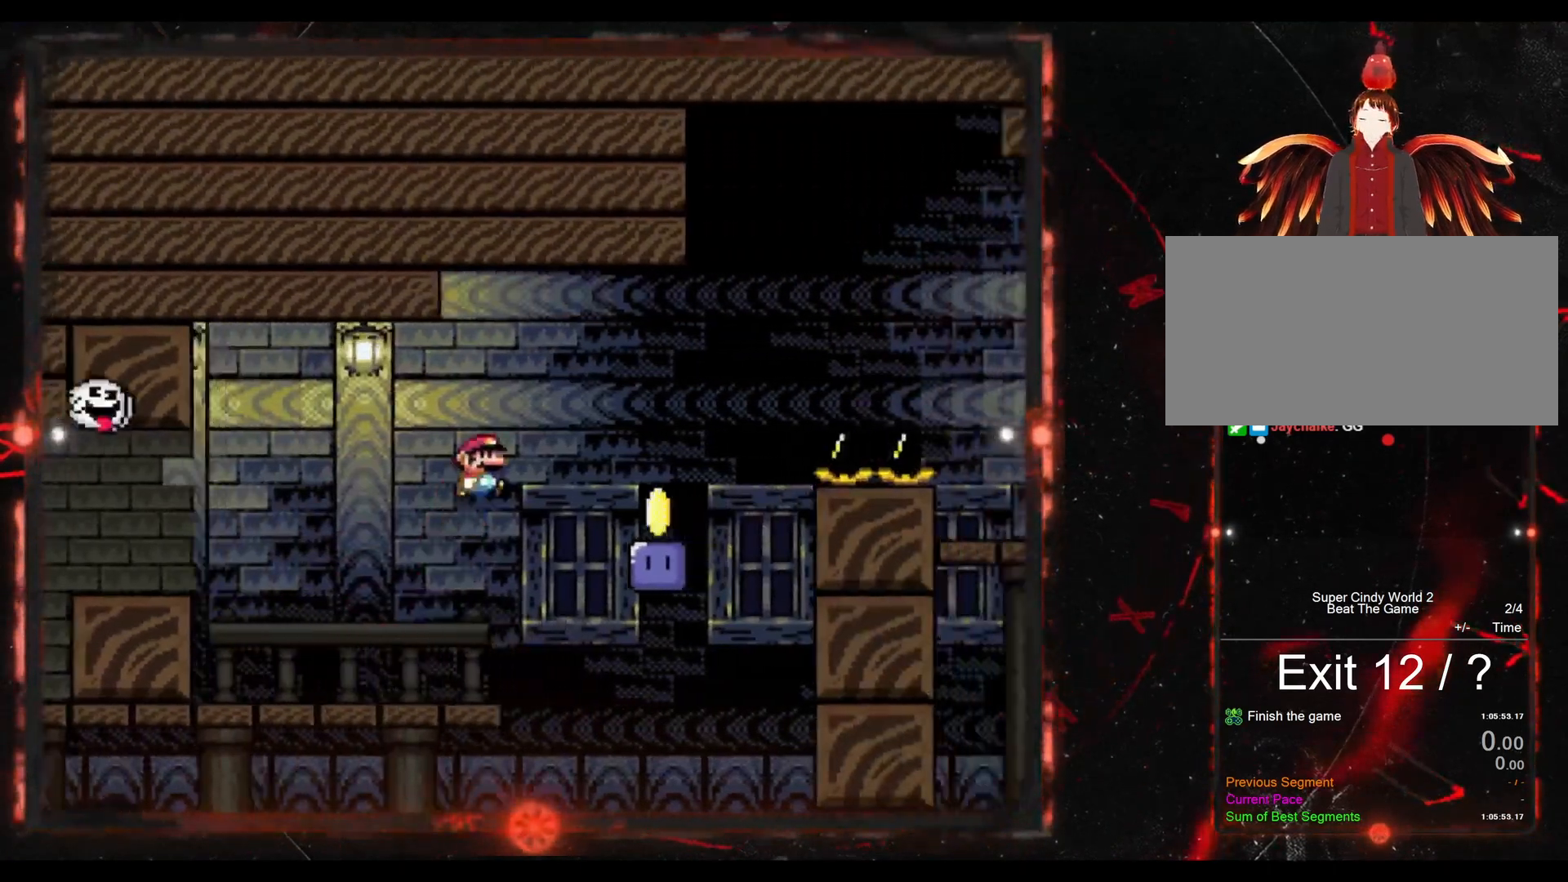
{"buttons": ["B", "Y", "DPAD_RIGHT"], "events": [[83, "DPAD_LEFT", "down"], [117, "B", "up"], [233, "DPAD_LEFT", "up"], [250, "Y", "up"], [267, "DPAD_RIGHT", "down"], [350, "B", "down"], [350, "Y", "down"]]}
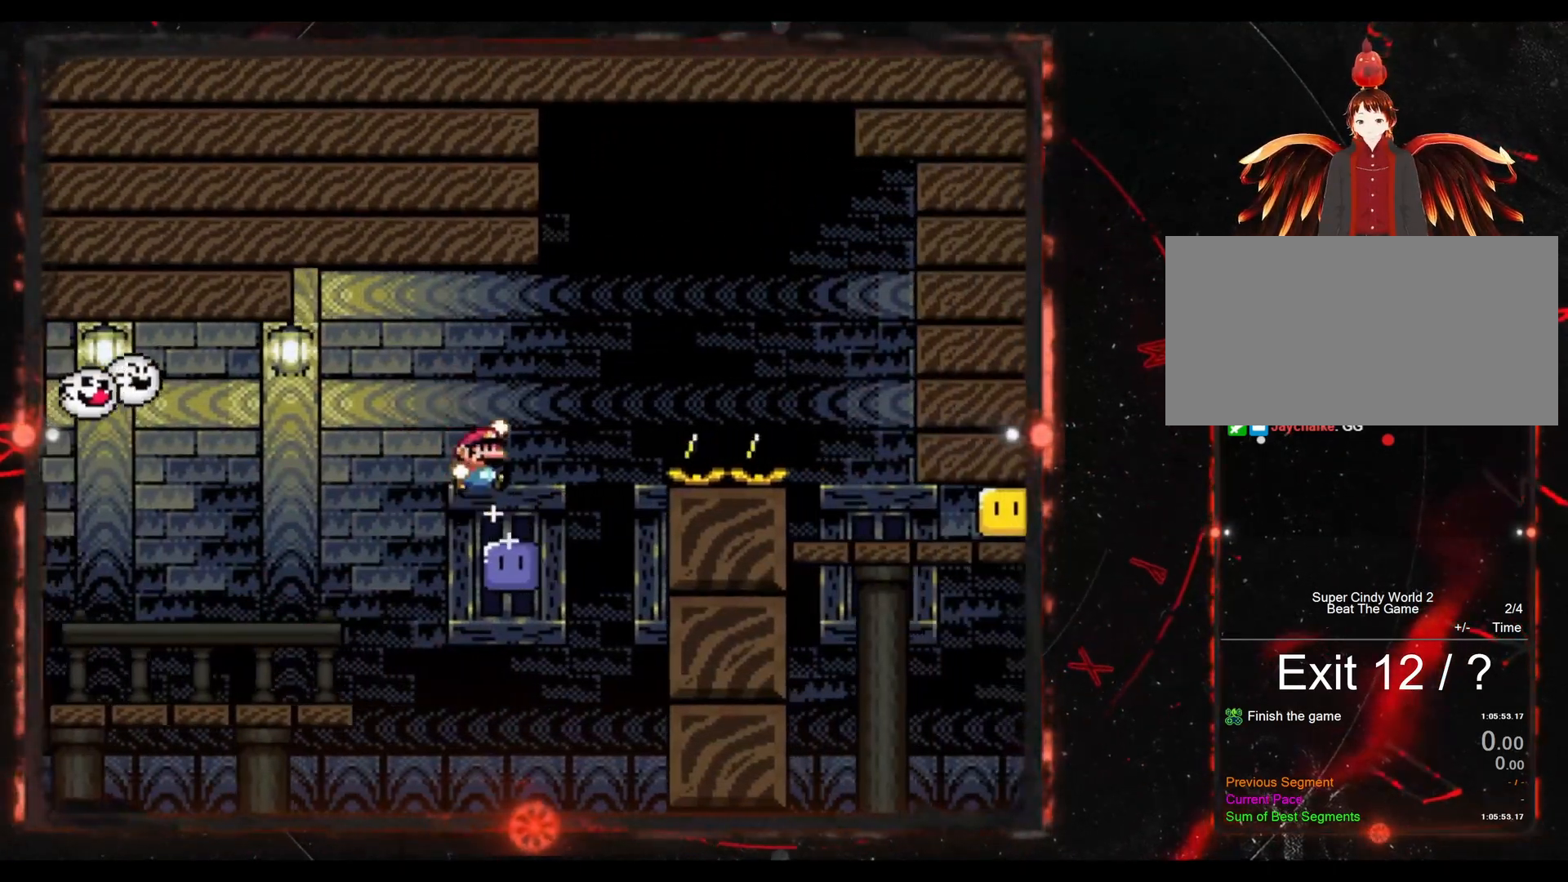
{"buttons": ["B", "Y", "DPAD_LEFT"], "events": [[283, "DPAD_RIGHT", "up"], [283, "DPAD_UP", "down"], [300, "DPAD_LEFT", "down"], [333, "DPAD_UP", "up"]]}
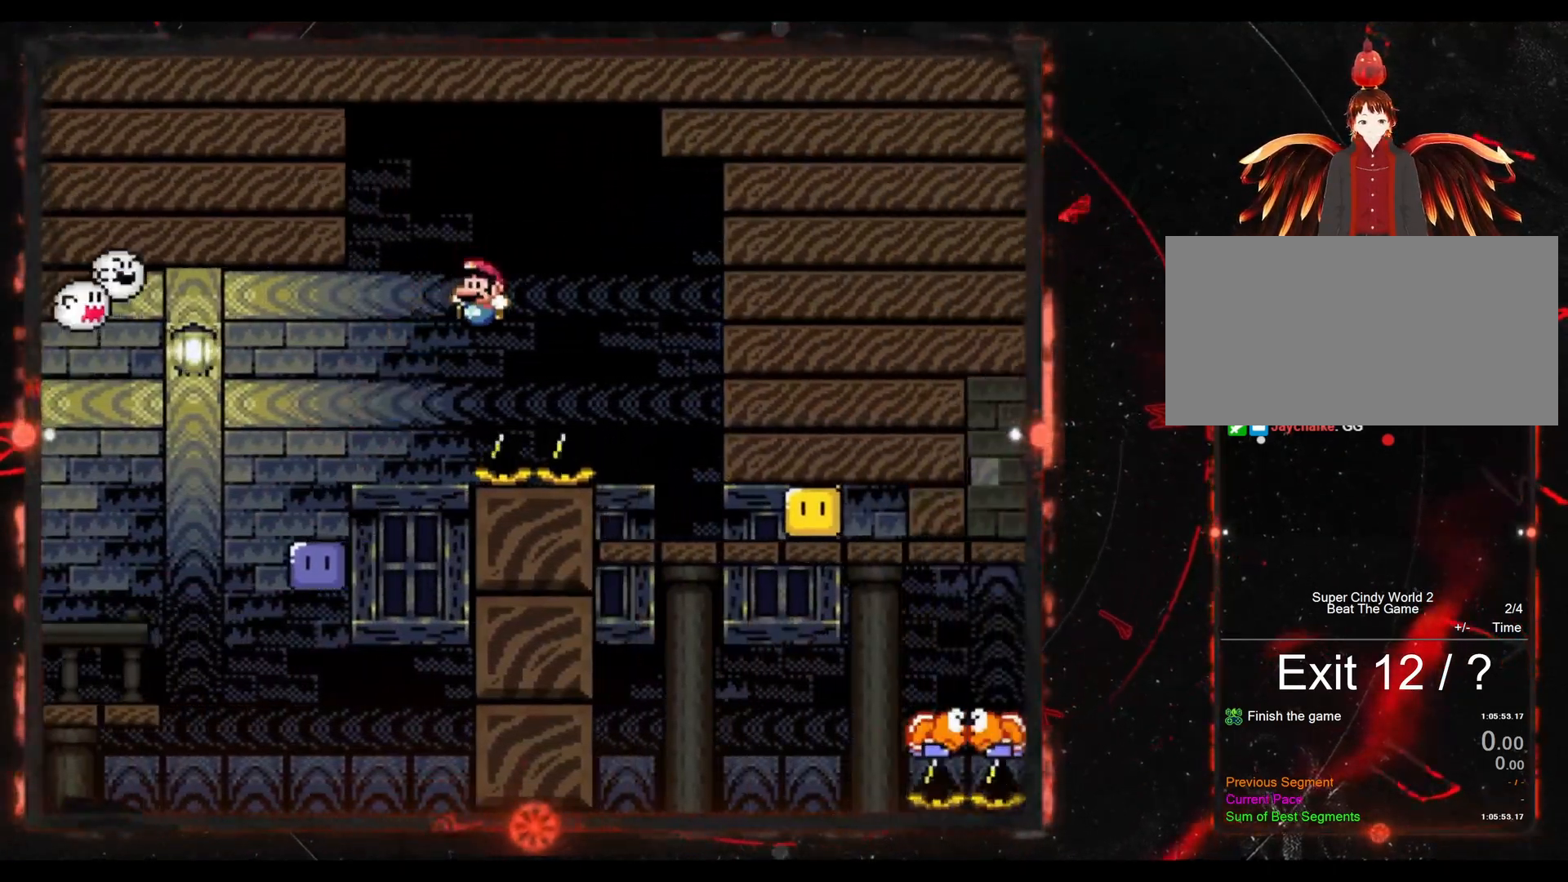
{"buttons": ["B", "Y", "DPAD_RIGHT"], "events": [[300, "B", "up"], [300, "Y", "up"], [317, "DPAD_LEFT", "up"], [350, "B", "down"], [350, "DPAD_RIGHT", "down"], [350, "Y", "down"]]}
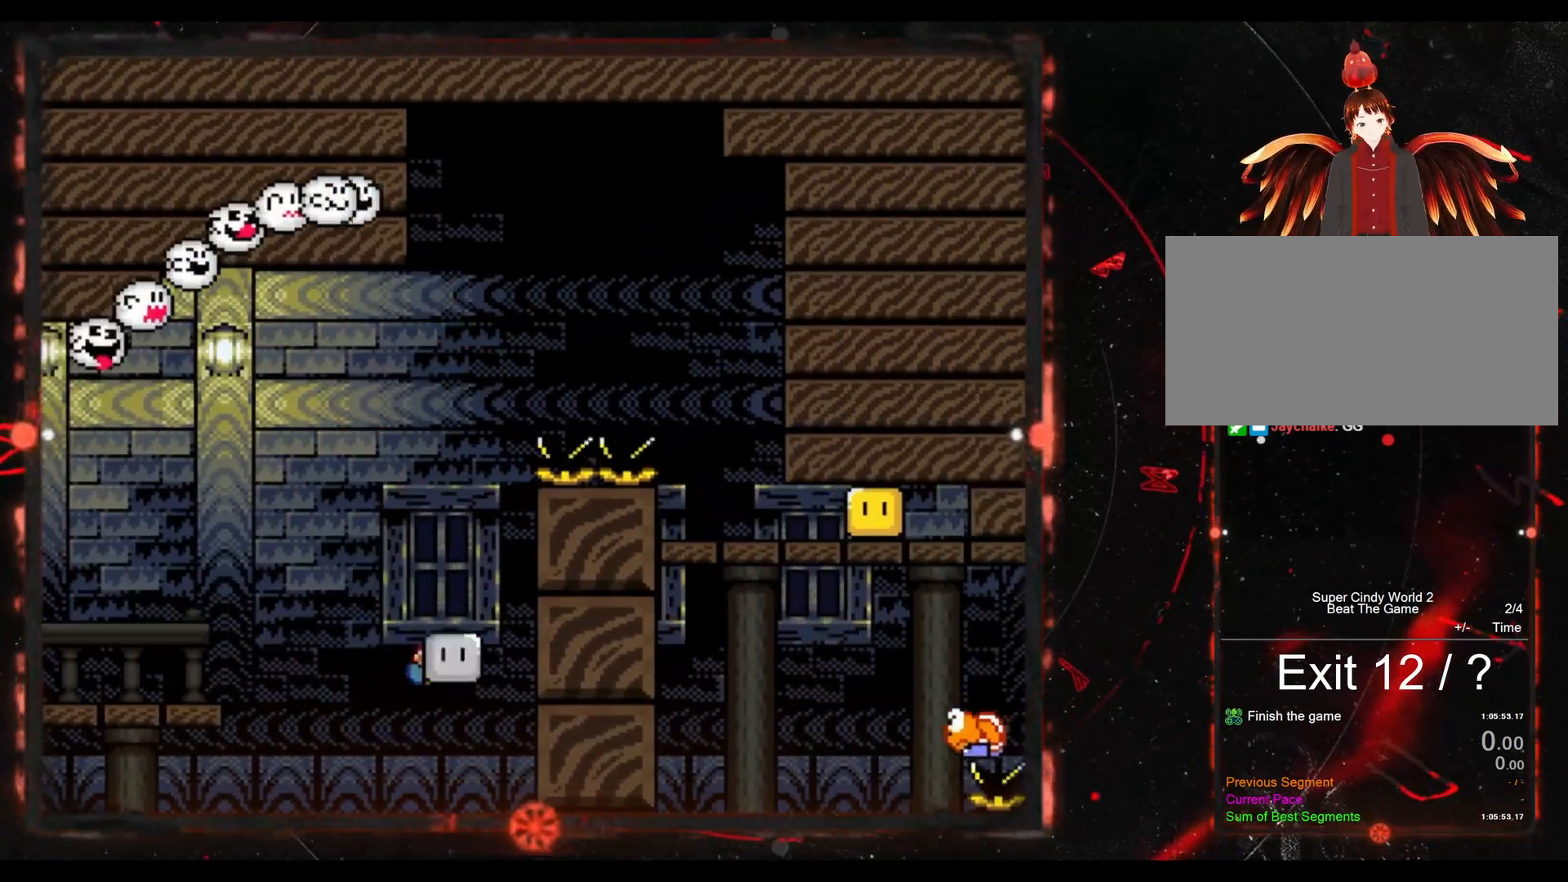
{"buttons": ["DPAD_RIGHT"], "events": [[350, "B", "up"], [350, "Y", "up"]]}
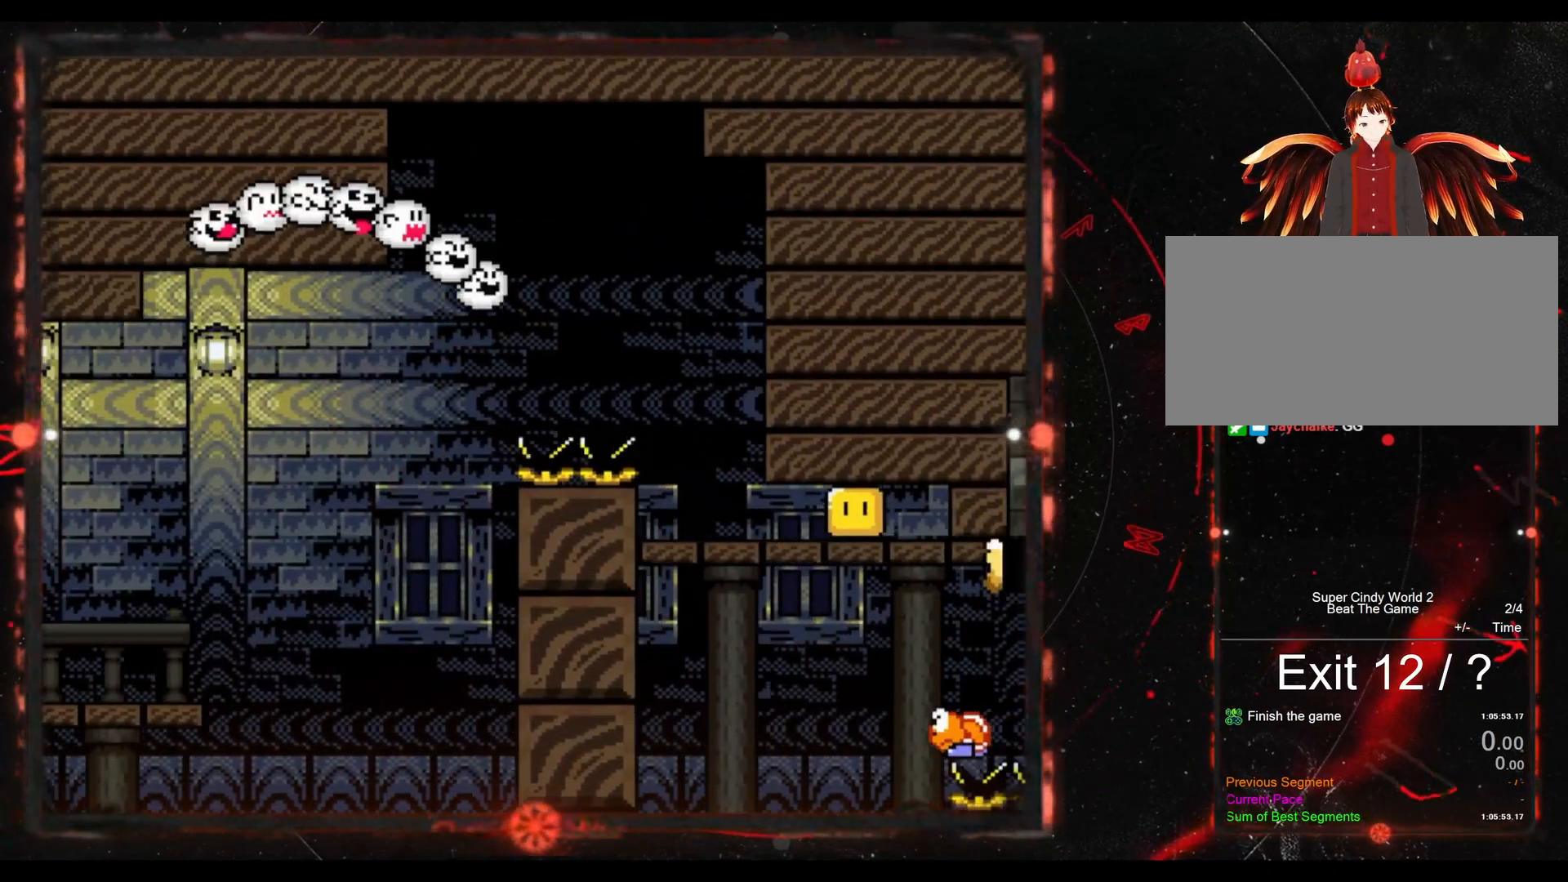
{"buttons": ["B", "Y"], "events": [[83, "Y", "down"], [250, "B", "down"], [283, "DPAD_RIGHT", "up"]]}
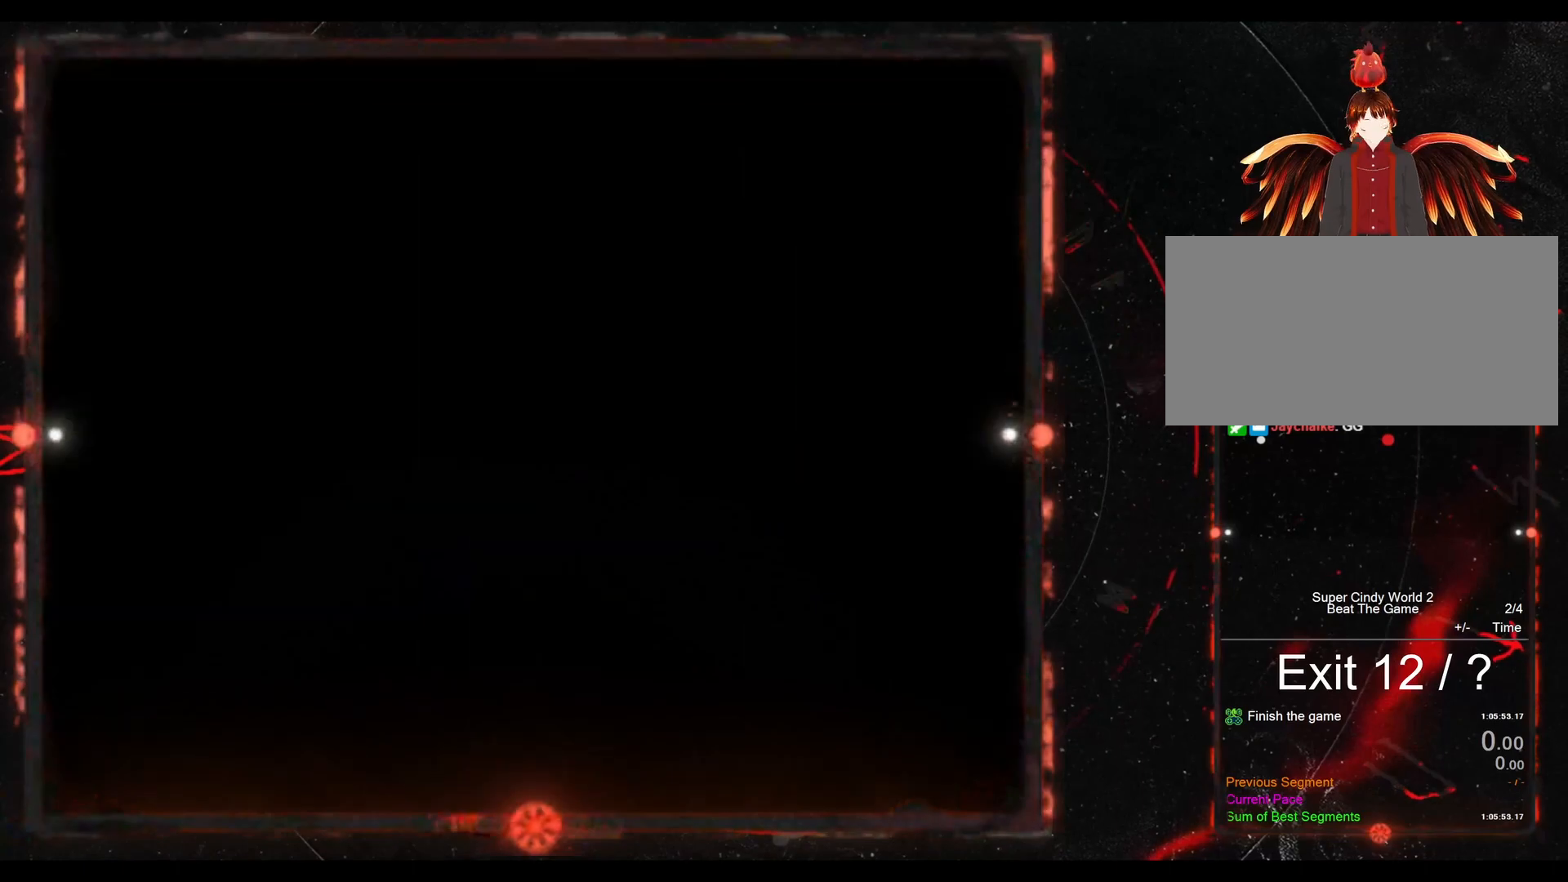
{"buttons": [], "events": [[300, "B", "up"], [300, "Y", "up"]]}
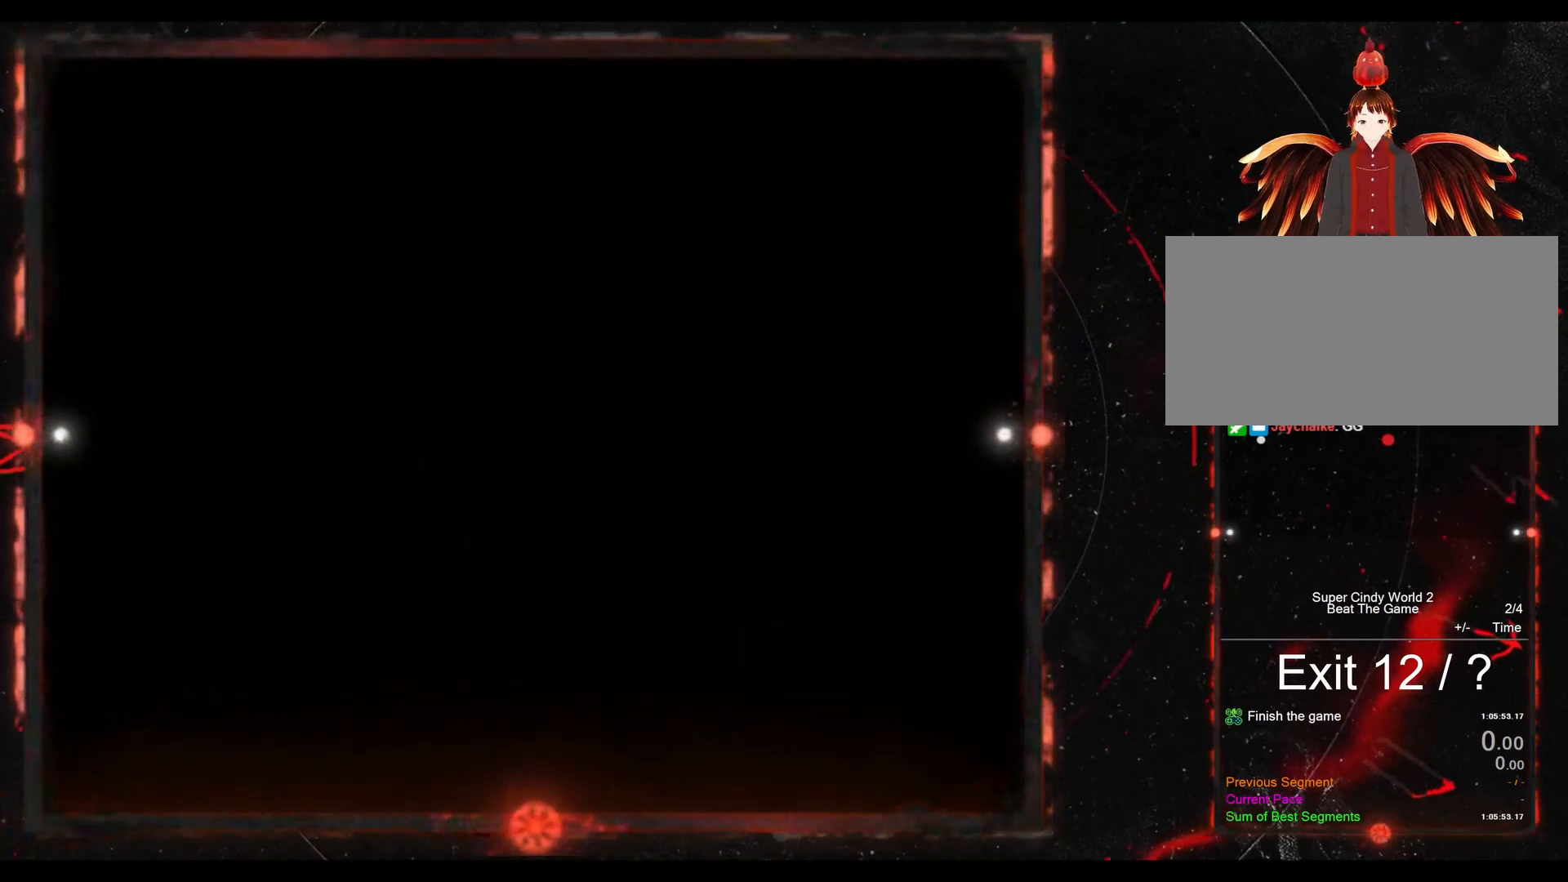
{"buttons": ["Y"], "events": [[400, "Y", "down"]]}
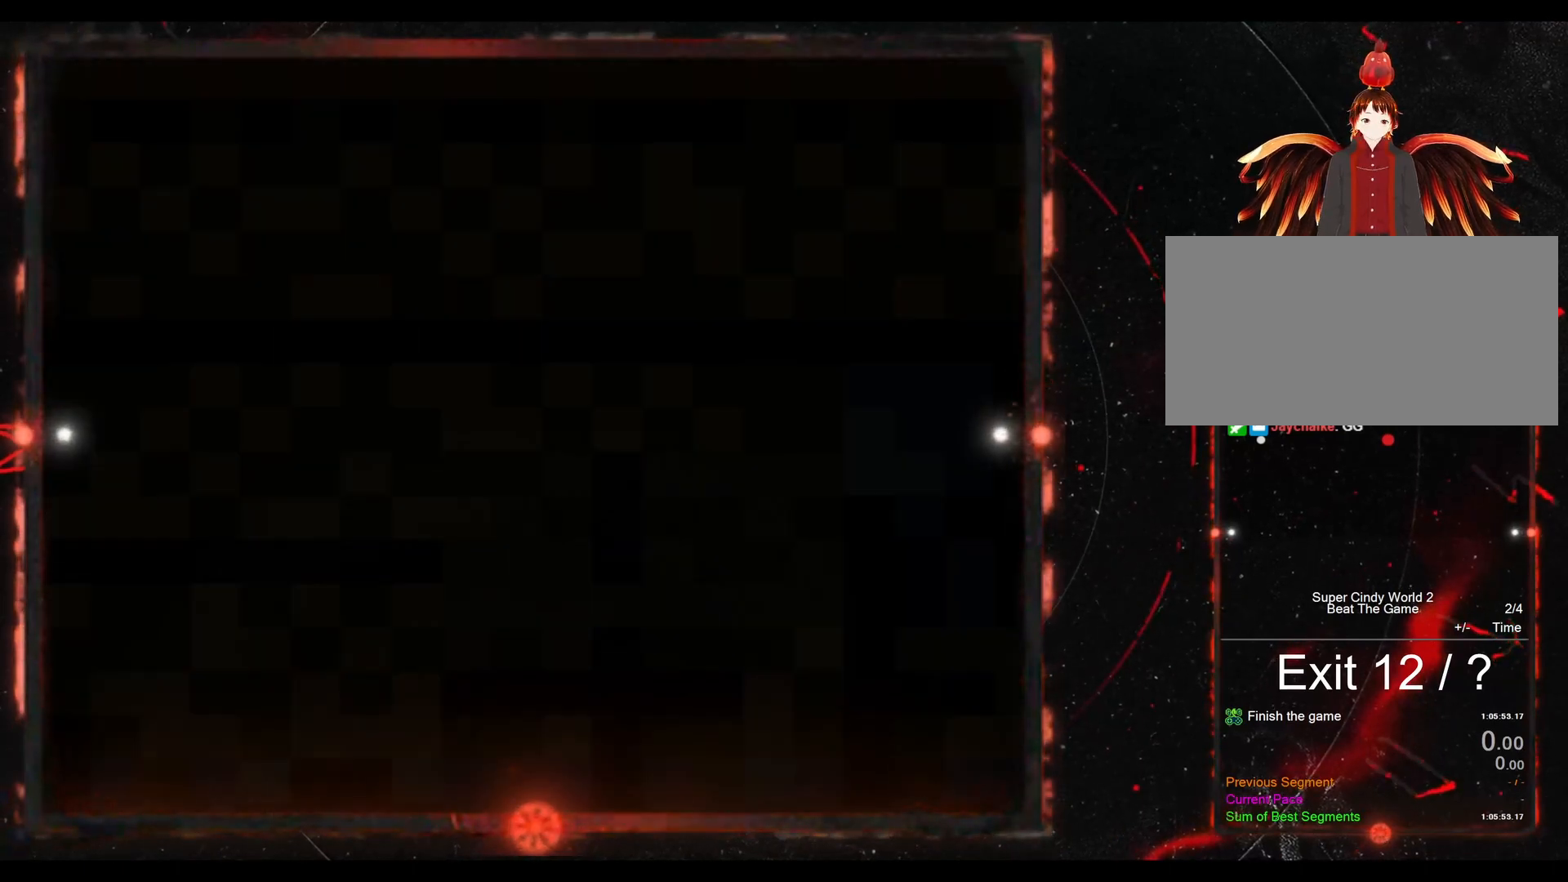
{"buttons": ["Y", "DPAD_RIGHT"], "events": [[300, "DPAD_RIGHT", "down"]]}
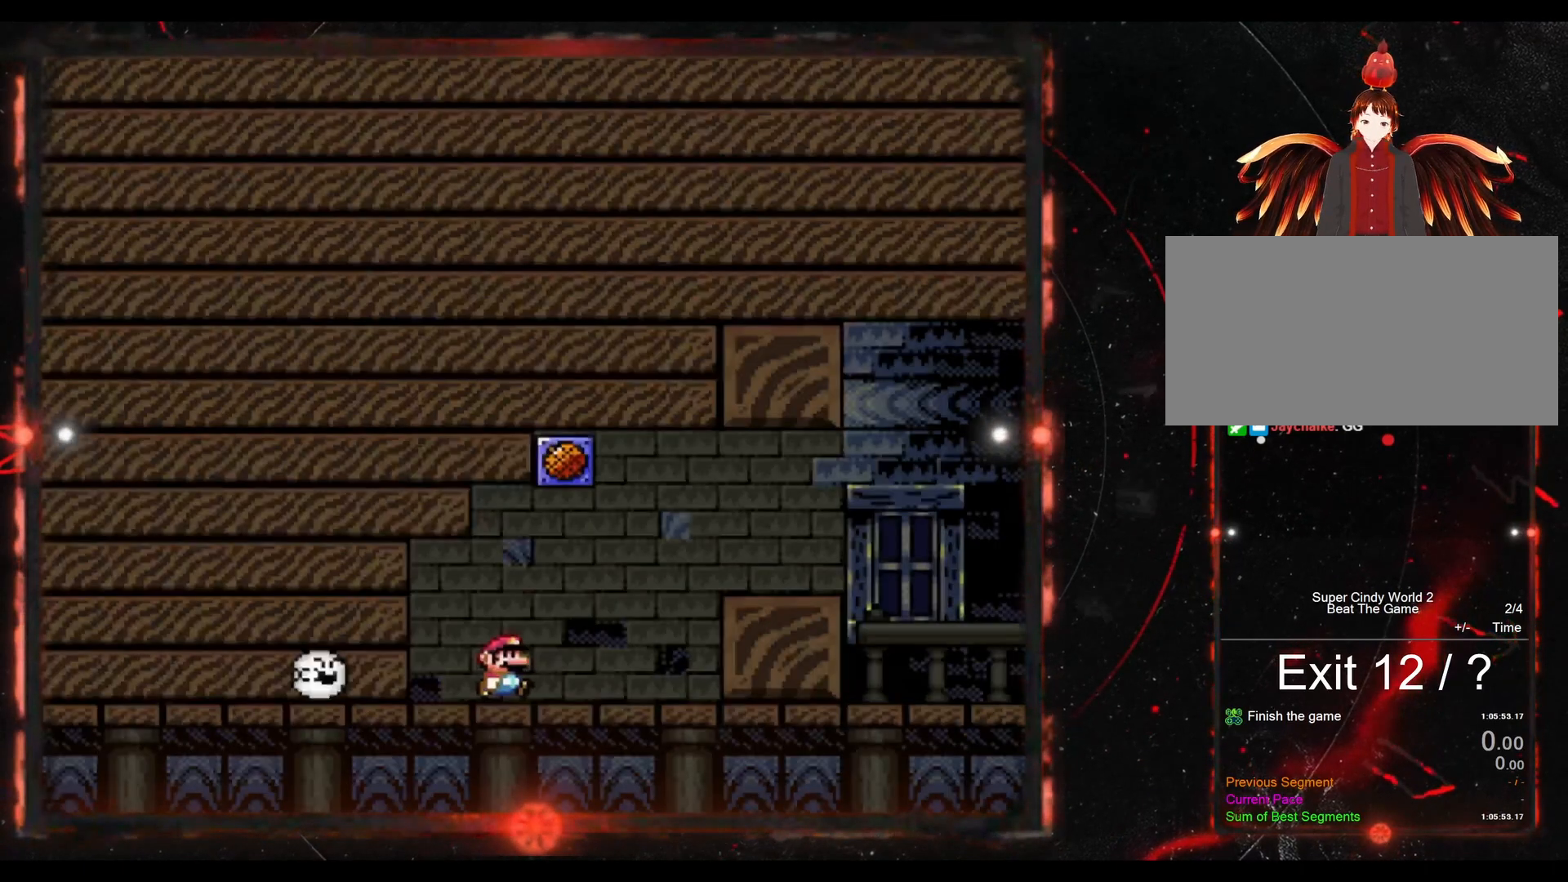
{"buttons": ["B", "Y", "DPAD_RIGHT"], "events": [[250, "B", "down"]]}
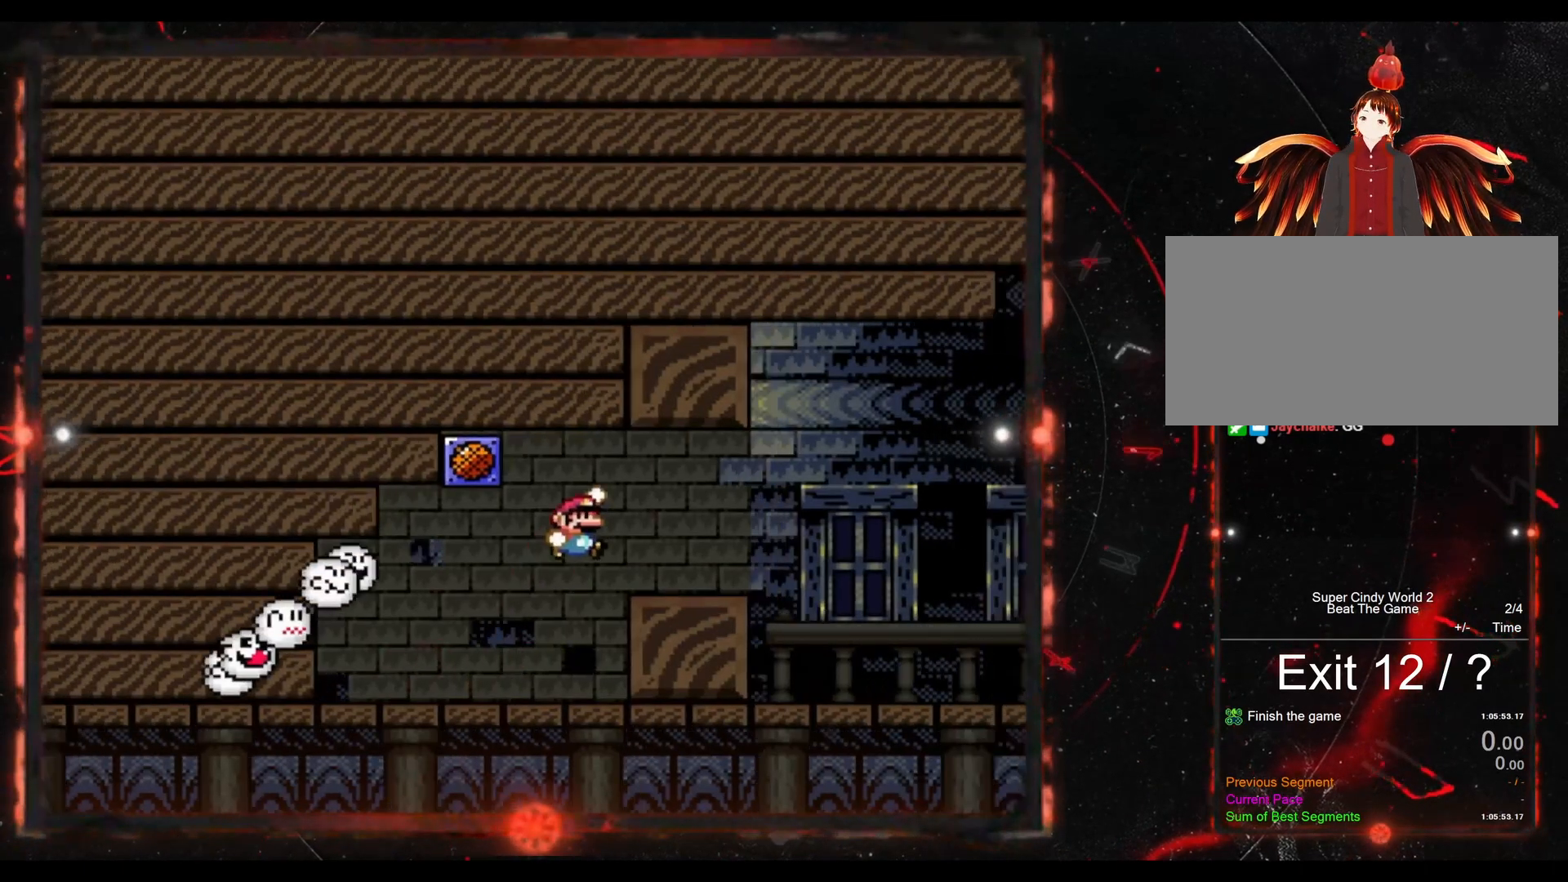
{"buttons": ["Y", "DPAD_RIGHT"], "events": [[183, "B", "up"], [250, "DPAD_RIGHT", "up"], [333, "DPAD_LEFT", "down"], [417, "DPAD_LEFT", "up"], [433, "DPAD_UP", "down"], [450, "DPAD_RIGHT", "down"], [450, "DPAD_UP", "up"]]}
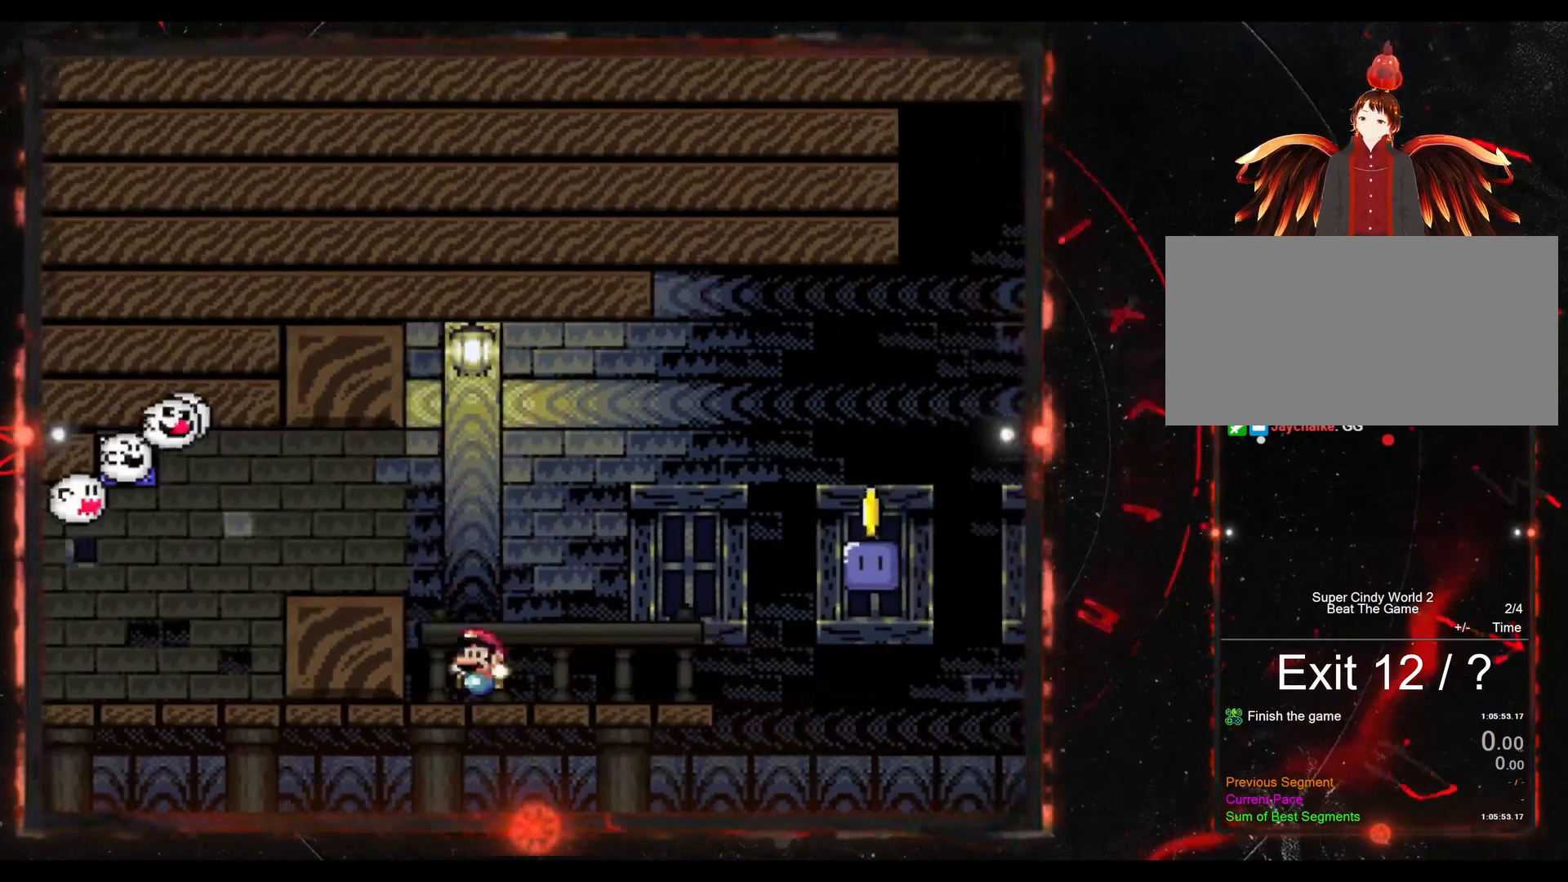
{"buttons": ["B", "Y", "DPAD_RIGHT"], "events": [[267, "B", "down"]]}
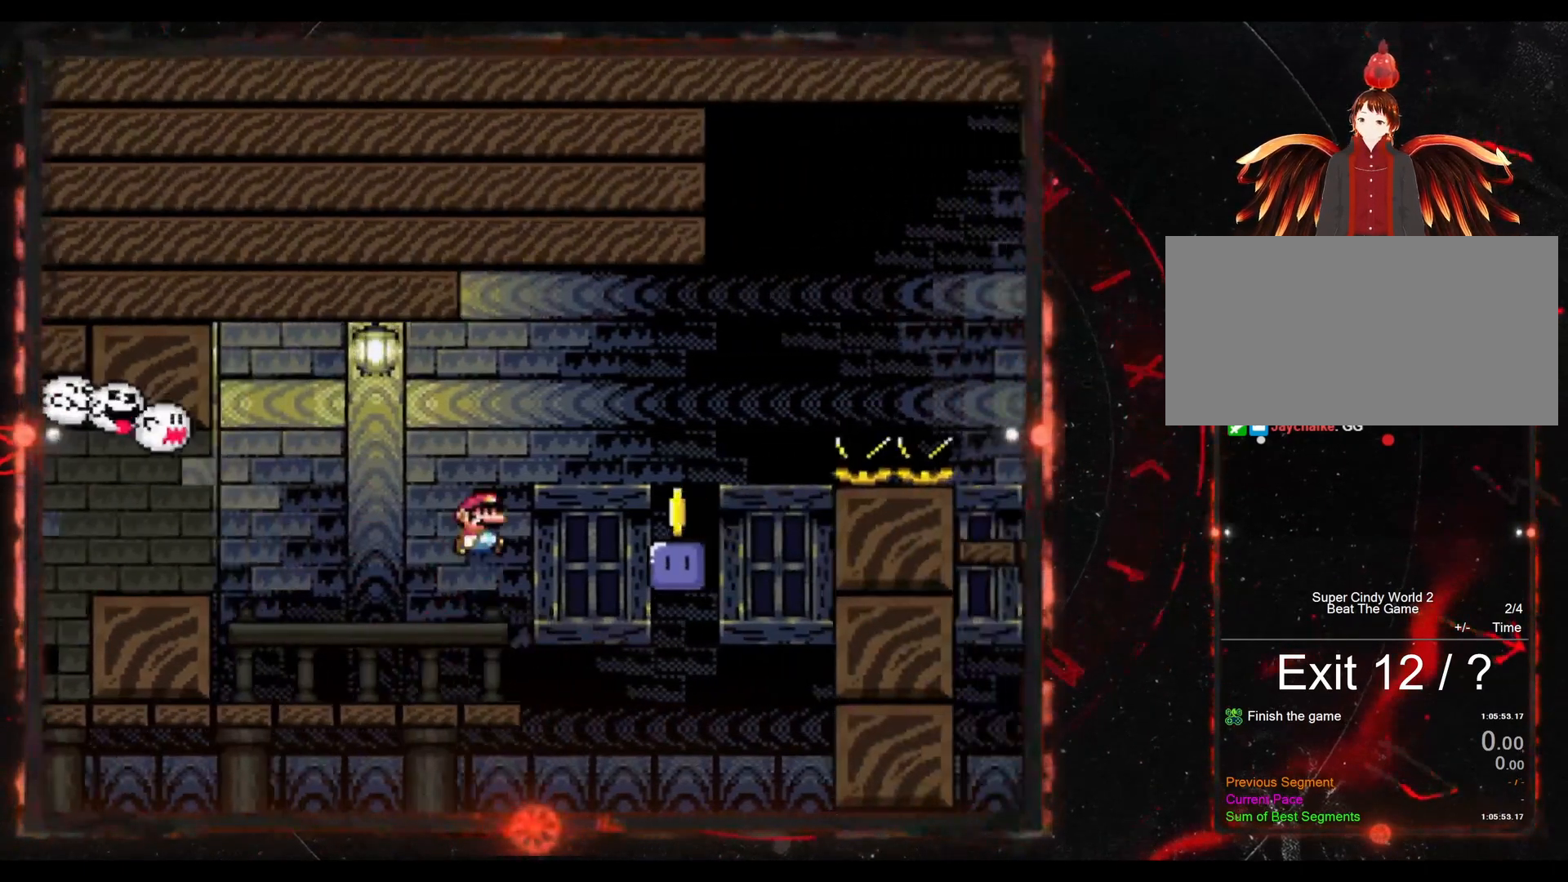
{"buttons": ["B", "Y", "DPAD_RIGHT"], "events": [[33, "DPAD_RIGHT", "up"], [150, "DPAD_LEFT", "down"], [217, "B", "up"], [233, "DPAD_LEFT", "up"], [267, "Y", "up"], [300, "DPAD_RIGHT", "down"], [383, "Y", "down"], [433, "B", "down"]]}
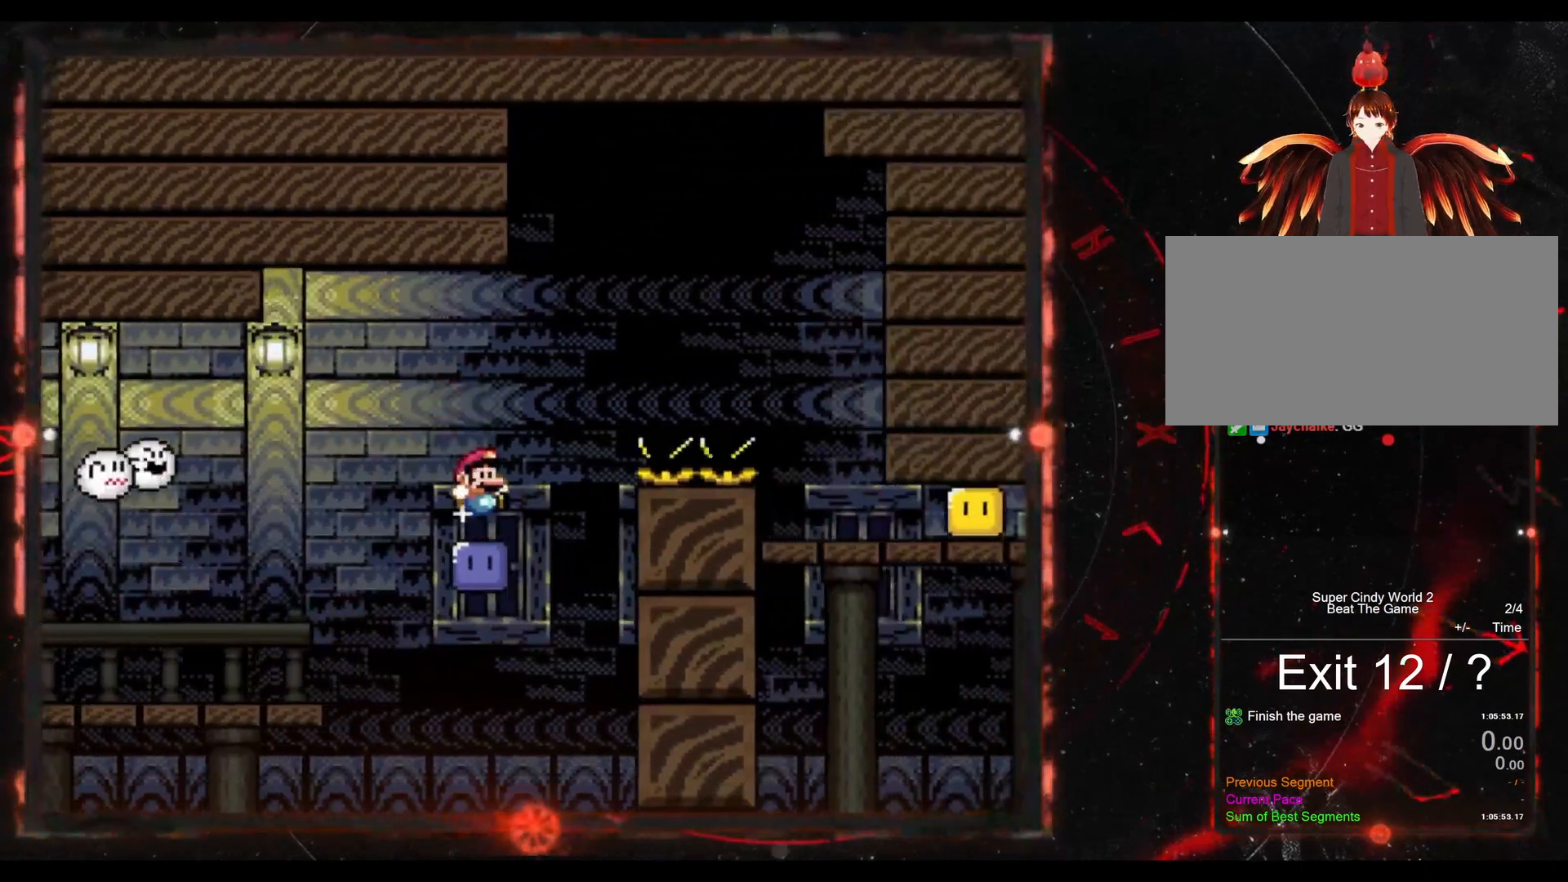
{"buttons": ["DPAD_LEFT"], "events": [[300, "DPAD_RIGHT", "up"], [300, "DPAD_UP", "down"], [317, "DPAD_LEFT", "down"], [317, "DPAD_UP", "up"], [367, "B", "up"], [417, "Y", "up"]]}
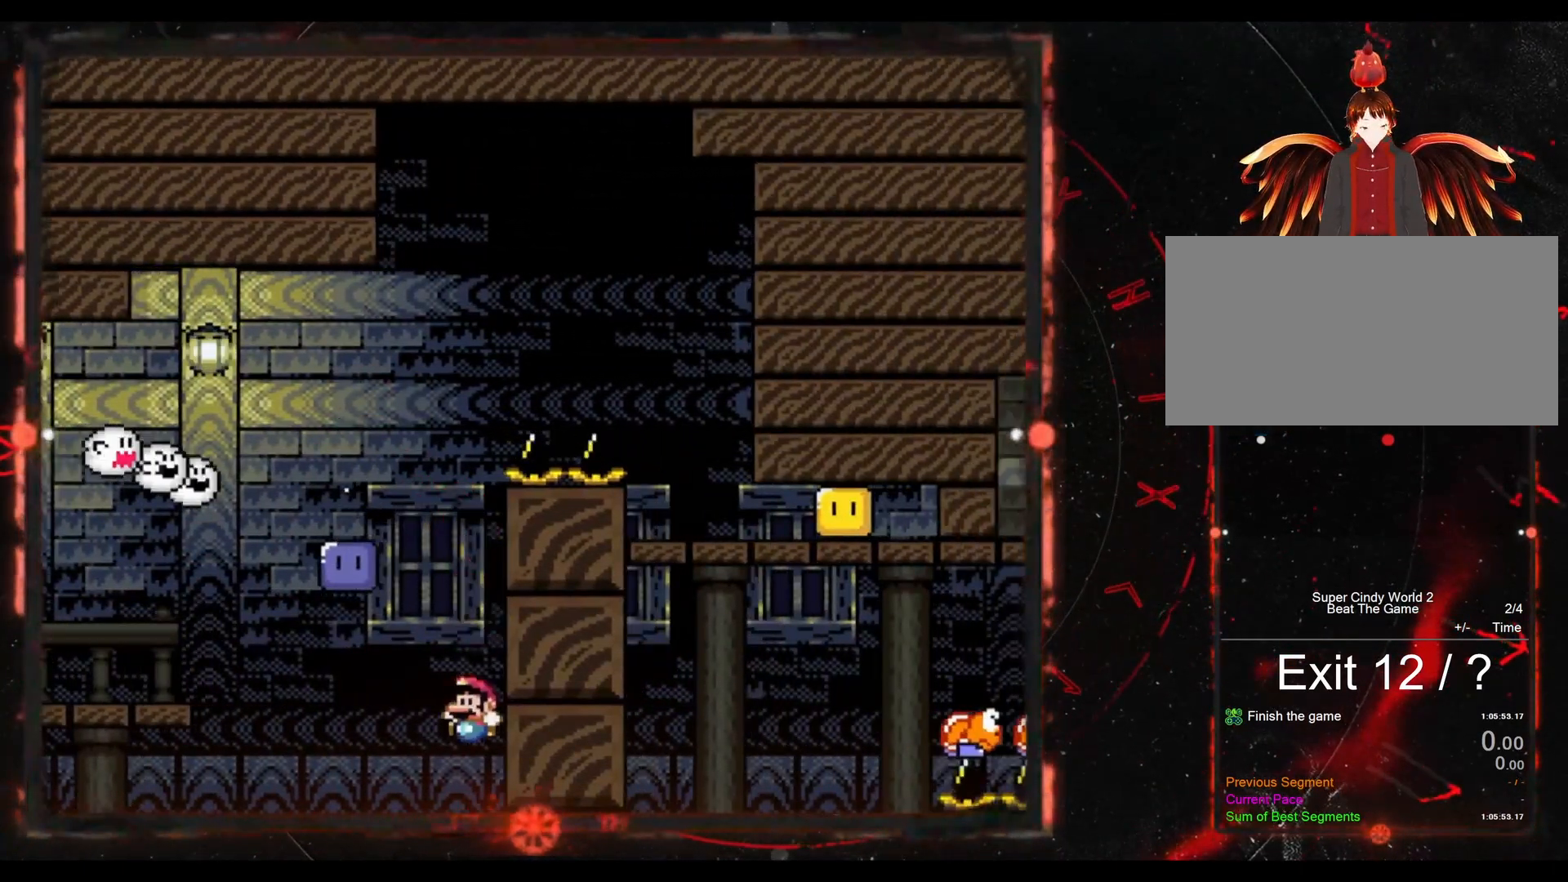
{"buttons": [], "events": [[350, "DPAD_LEFT", "up"]]}
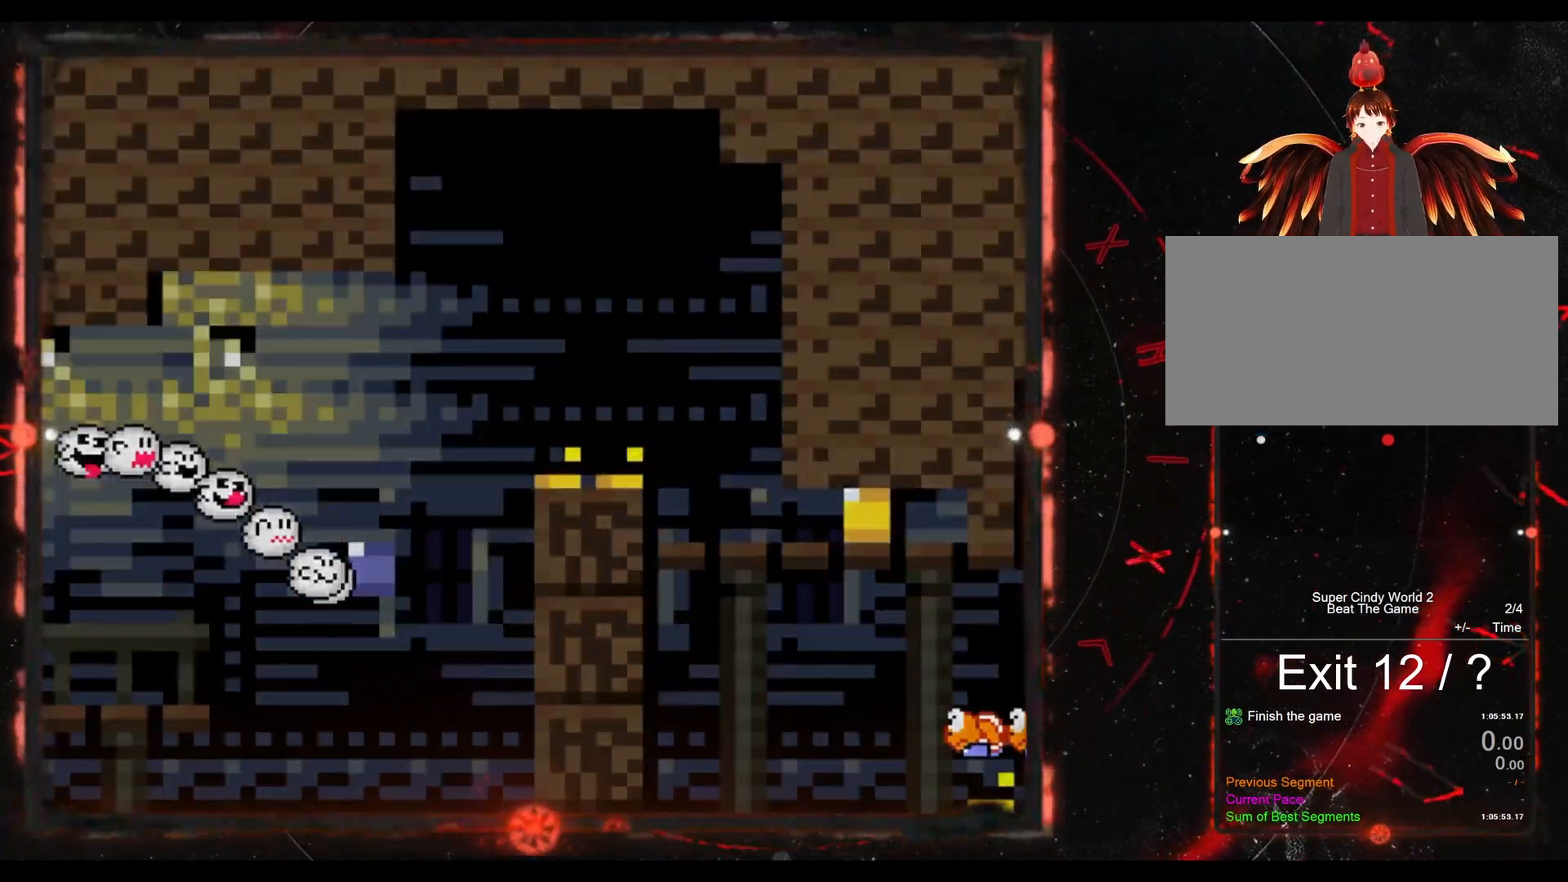
{"buttons": [], "events": []}
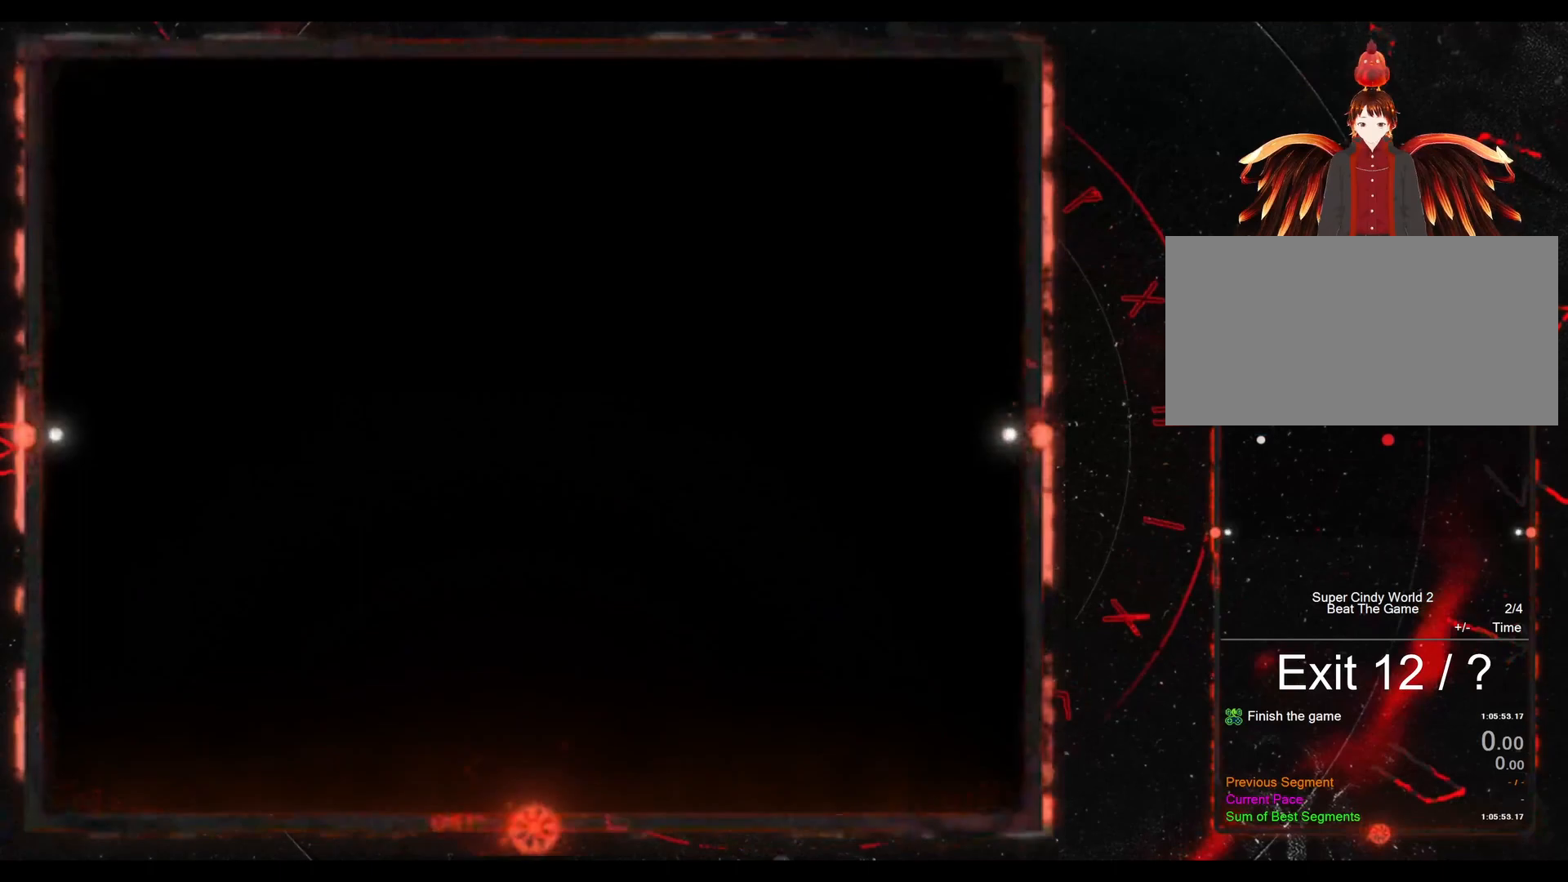
{"buttons": [], "events": []}
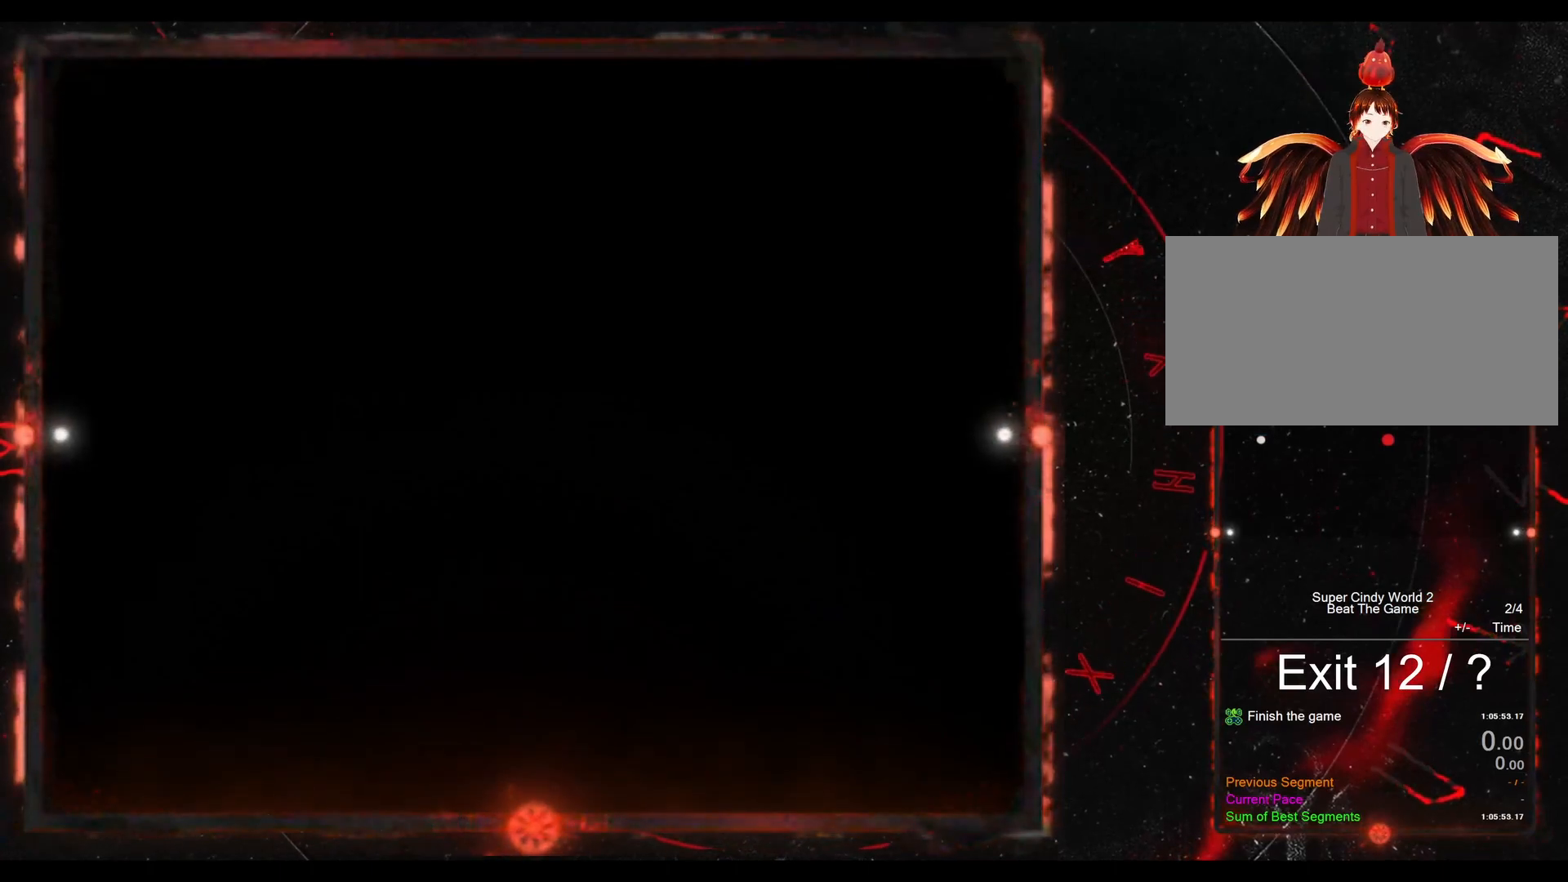
{"buttons": [], "events": []}
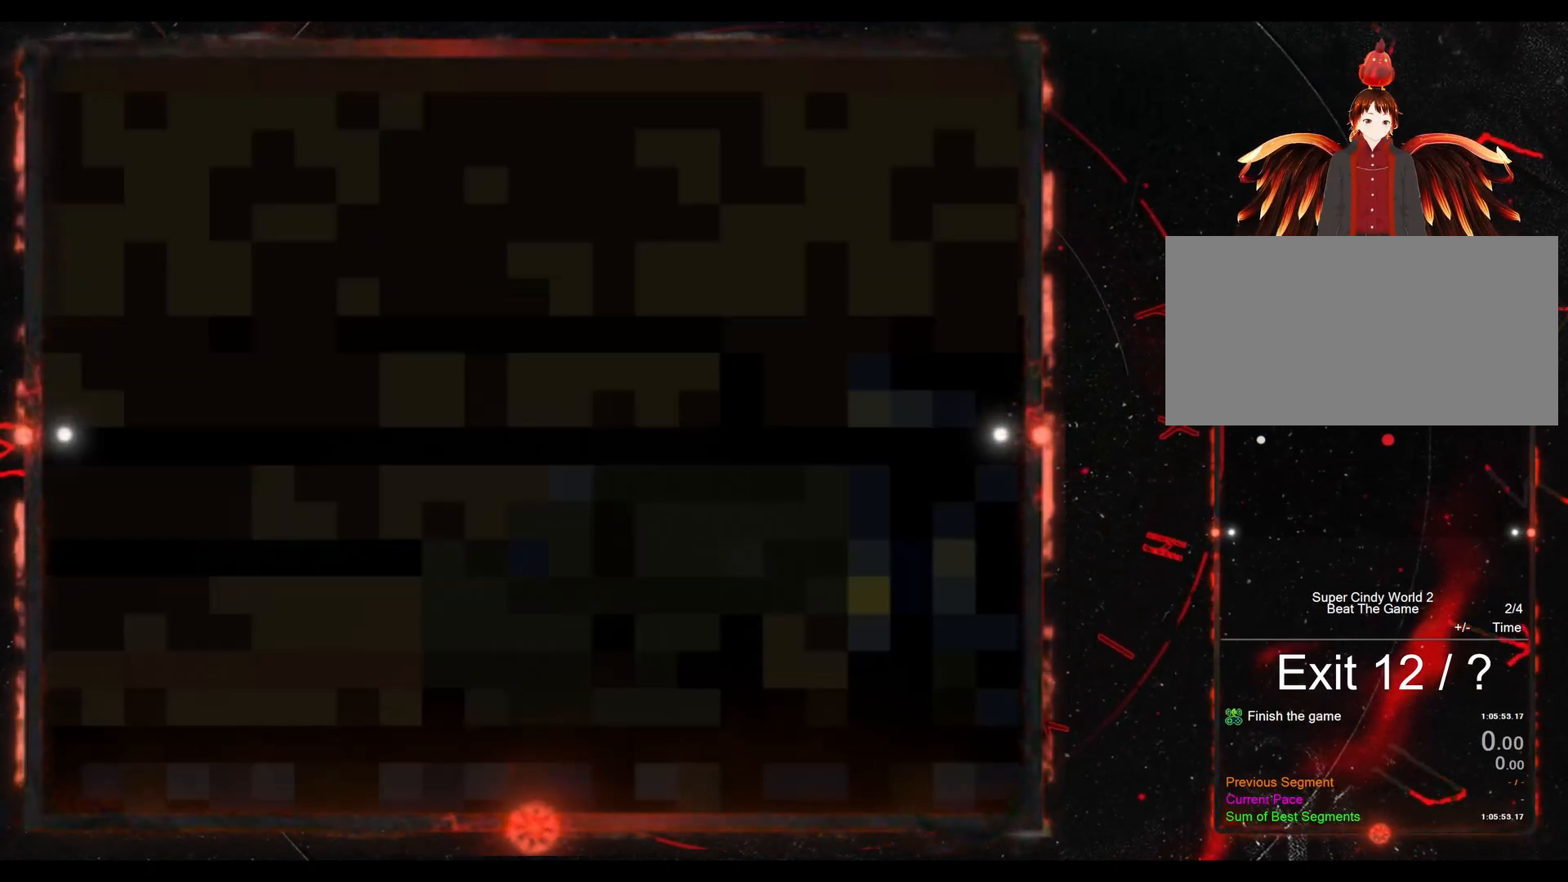
{"buttons": ["Y", "DPAD_RIGHT"], "events": [[167, "DPAD_RIGHT", "down"], [450, "Y", "down"]]}
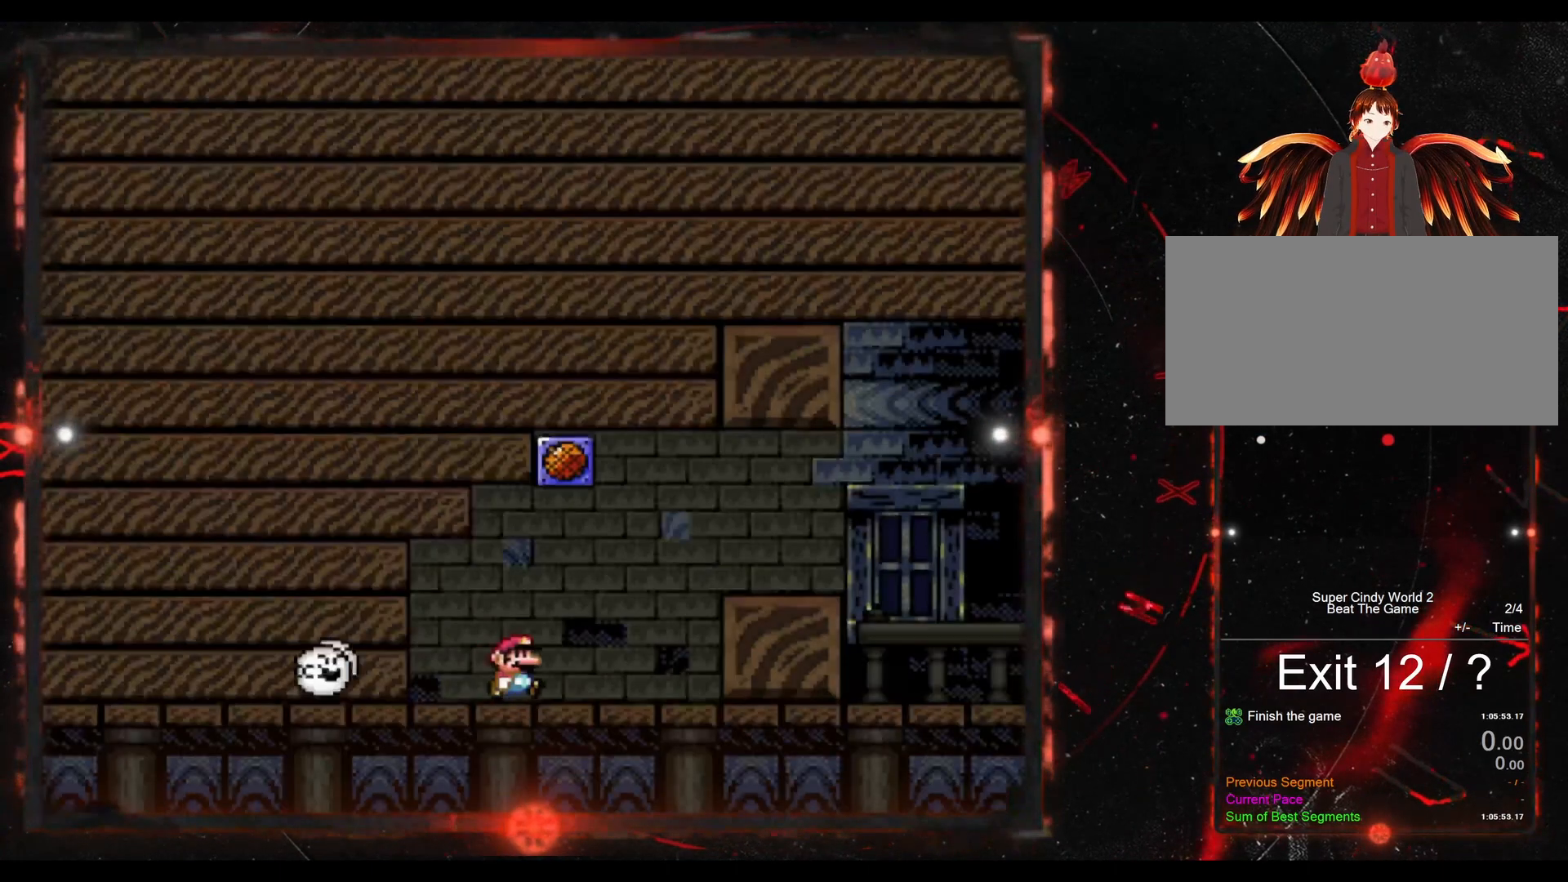
{"buttons": ["B", "Y", "DPAD_RIGHT"], "events": [[183, "B", "down"]]}
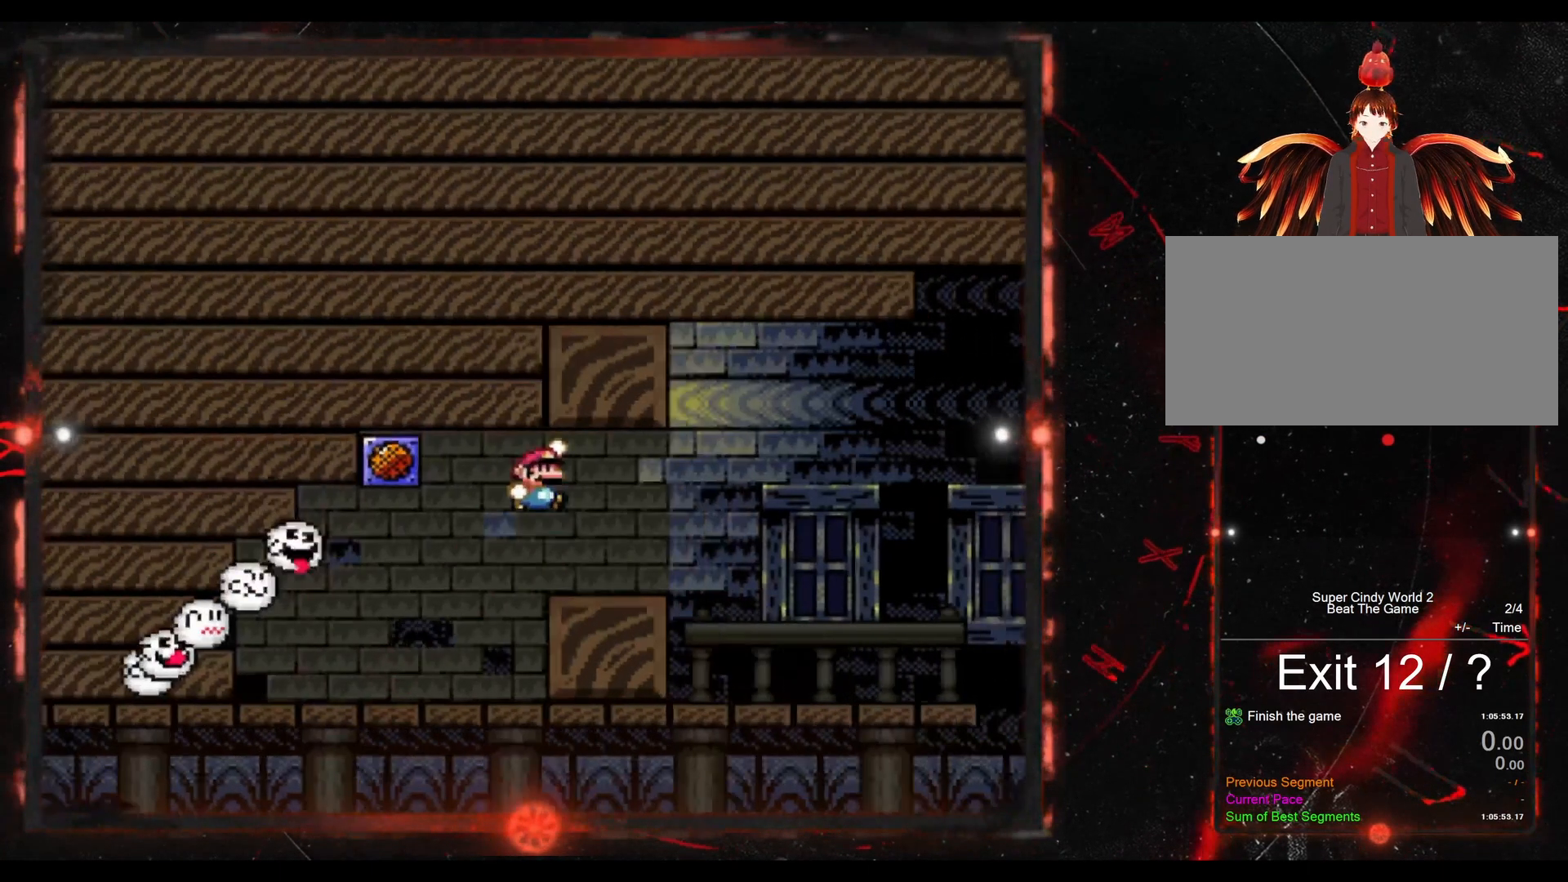
{"buttons": ["B", "Y", "DPAD_RIGHT"], "events": [[33, "B", "up"], [467, "B", "down"]]}
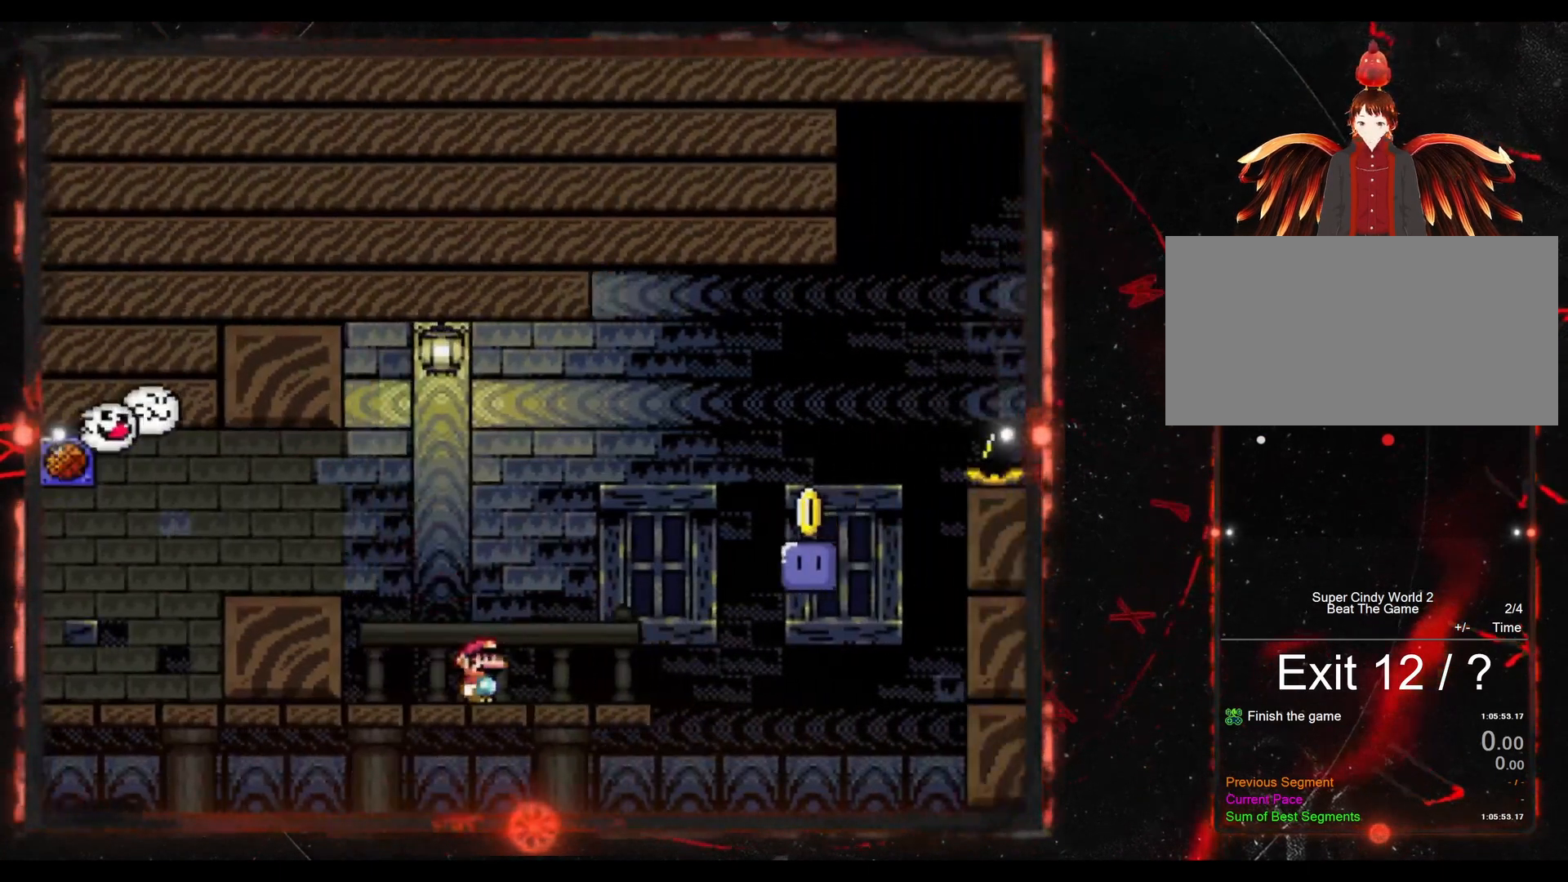
{"buttons": ["DPAD_LEFT"], "events": [[367, "B", "up"], [367, "DPAD_RIGHT", "up"], [450, "DPAD_LEFT", "down"], [483, "Y", "up"]]}
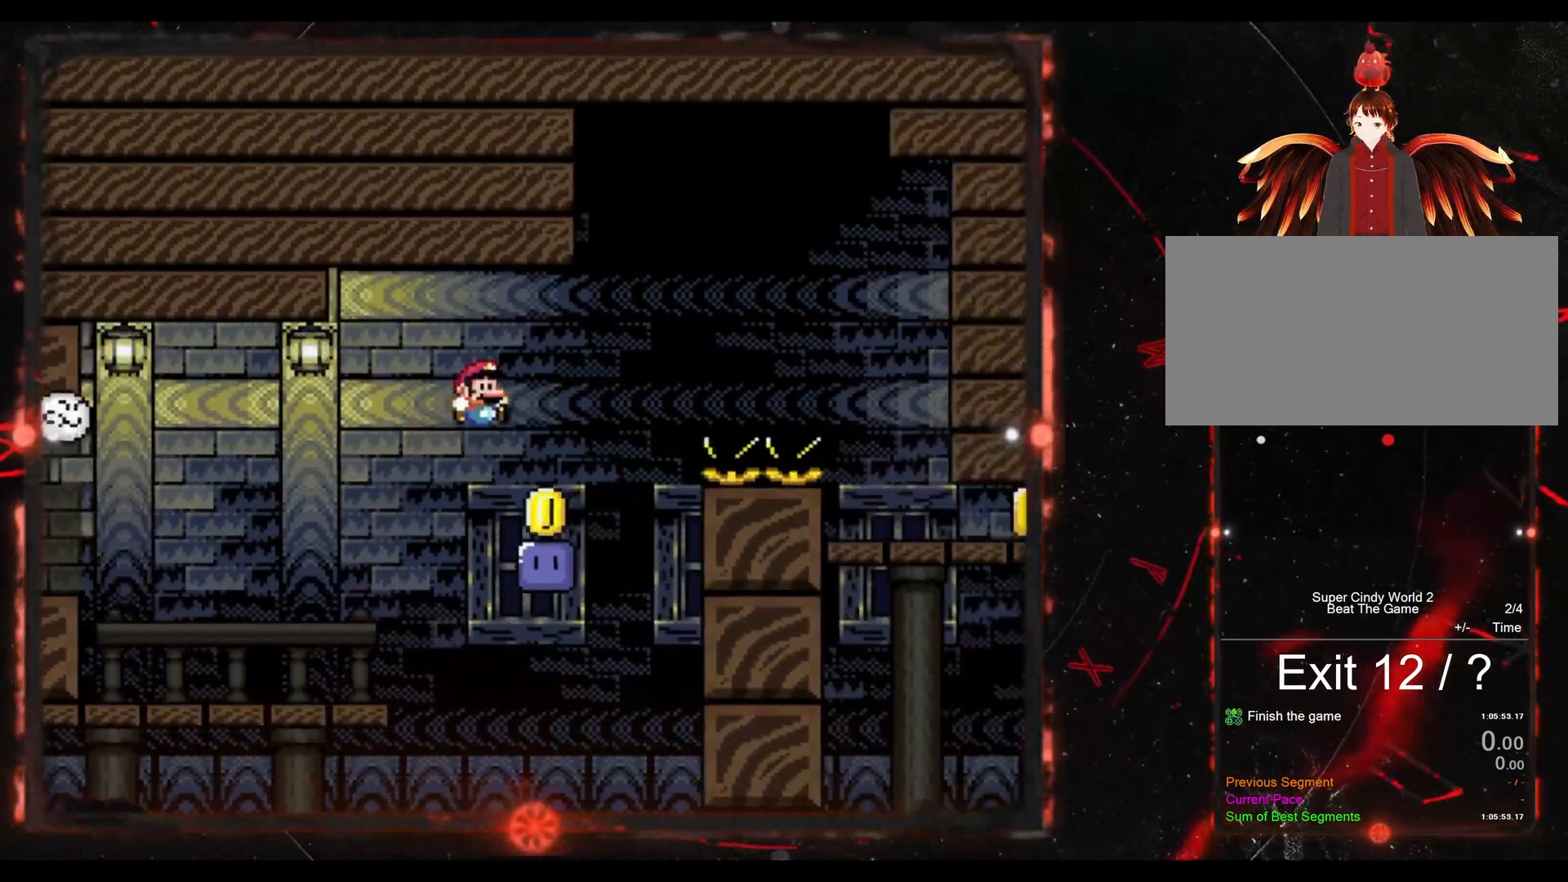
{"buttons": ["B", "Y", "DPAD_RIGHT"], "events": [[67, "DPAD_LEFT", "up"], [150, "DPAD_RIGHT", "down"], [183, "Y", "down"], [200, "B", "down"]]}
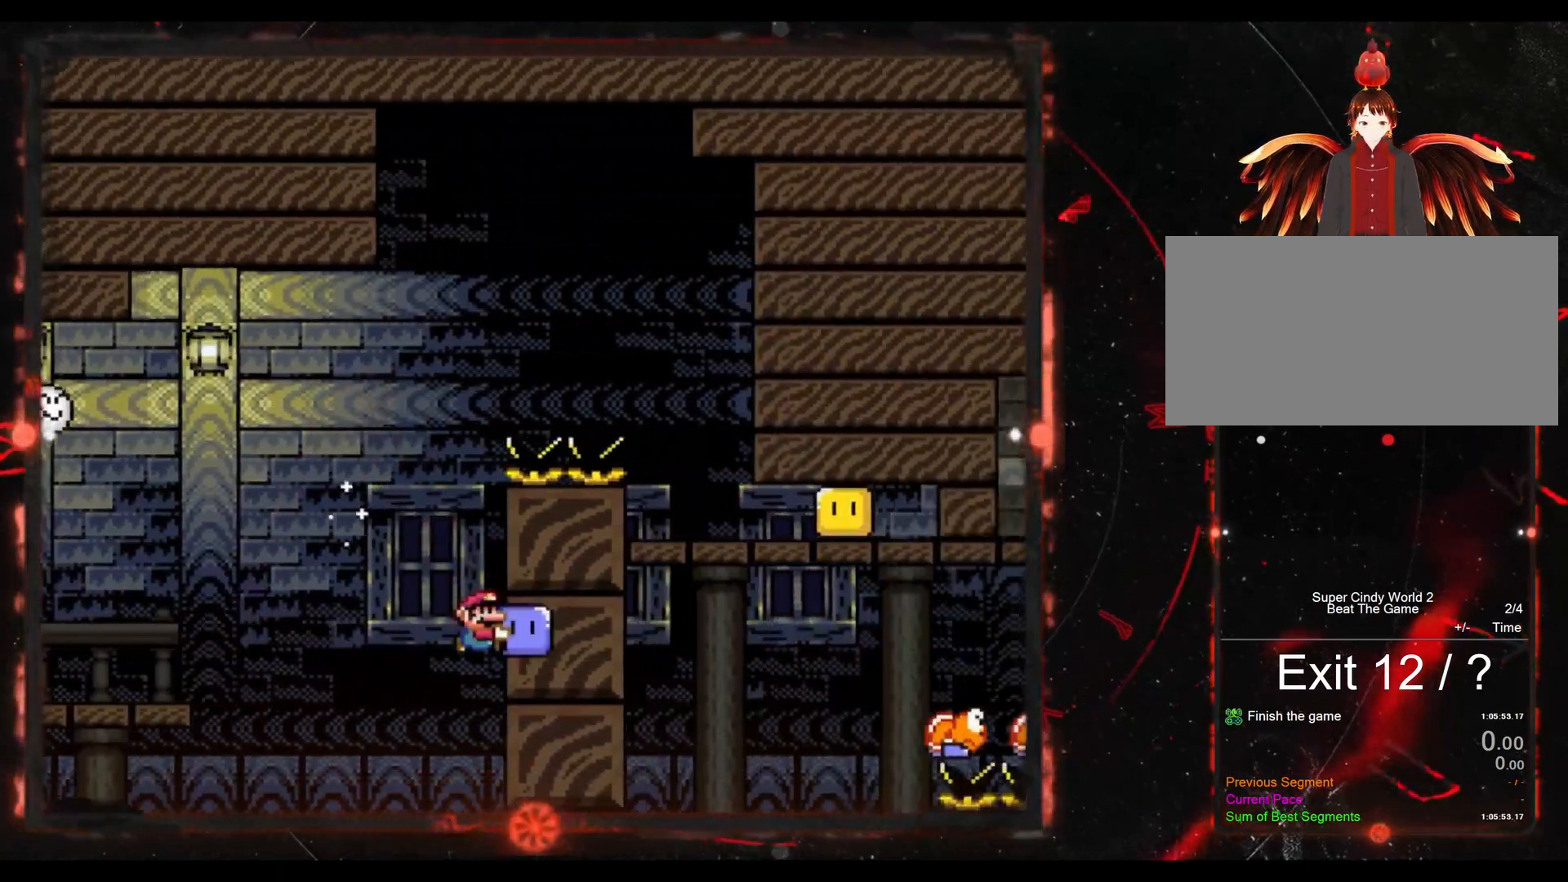
{"buttons": [], "events": [[67, "DPAD_RIGHT", "up"], [150, "B", "up"], [183, "Y", "up"]]}
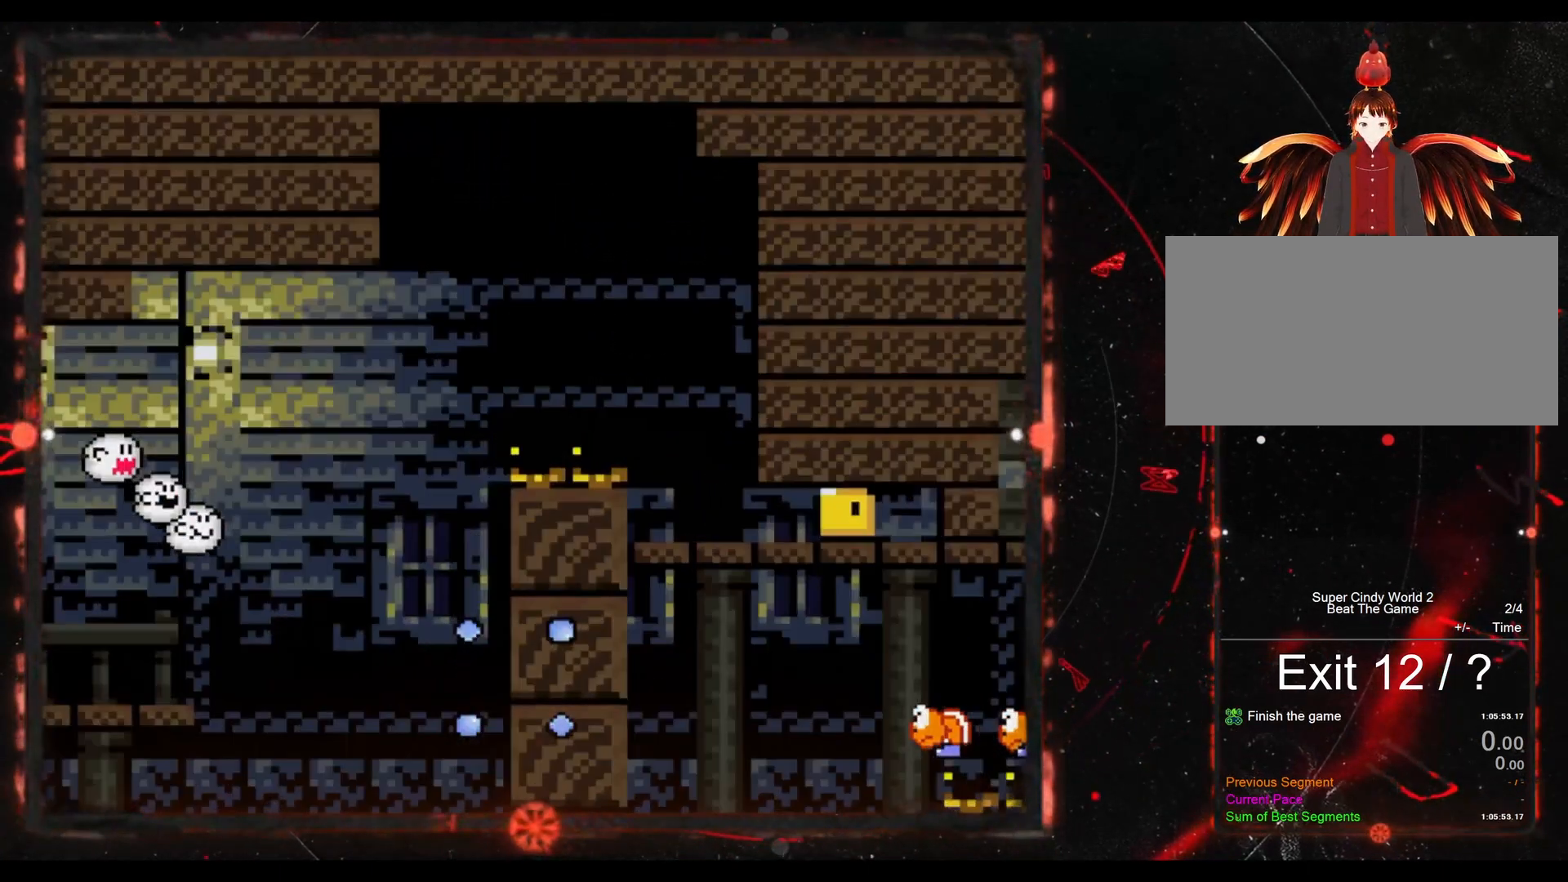
{"buttons": [], "events": []}
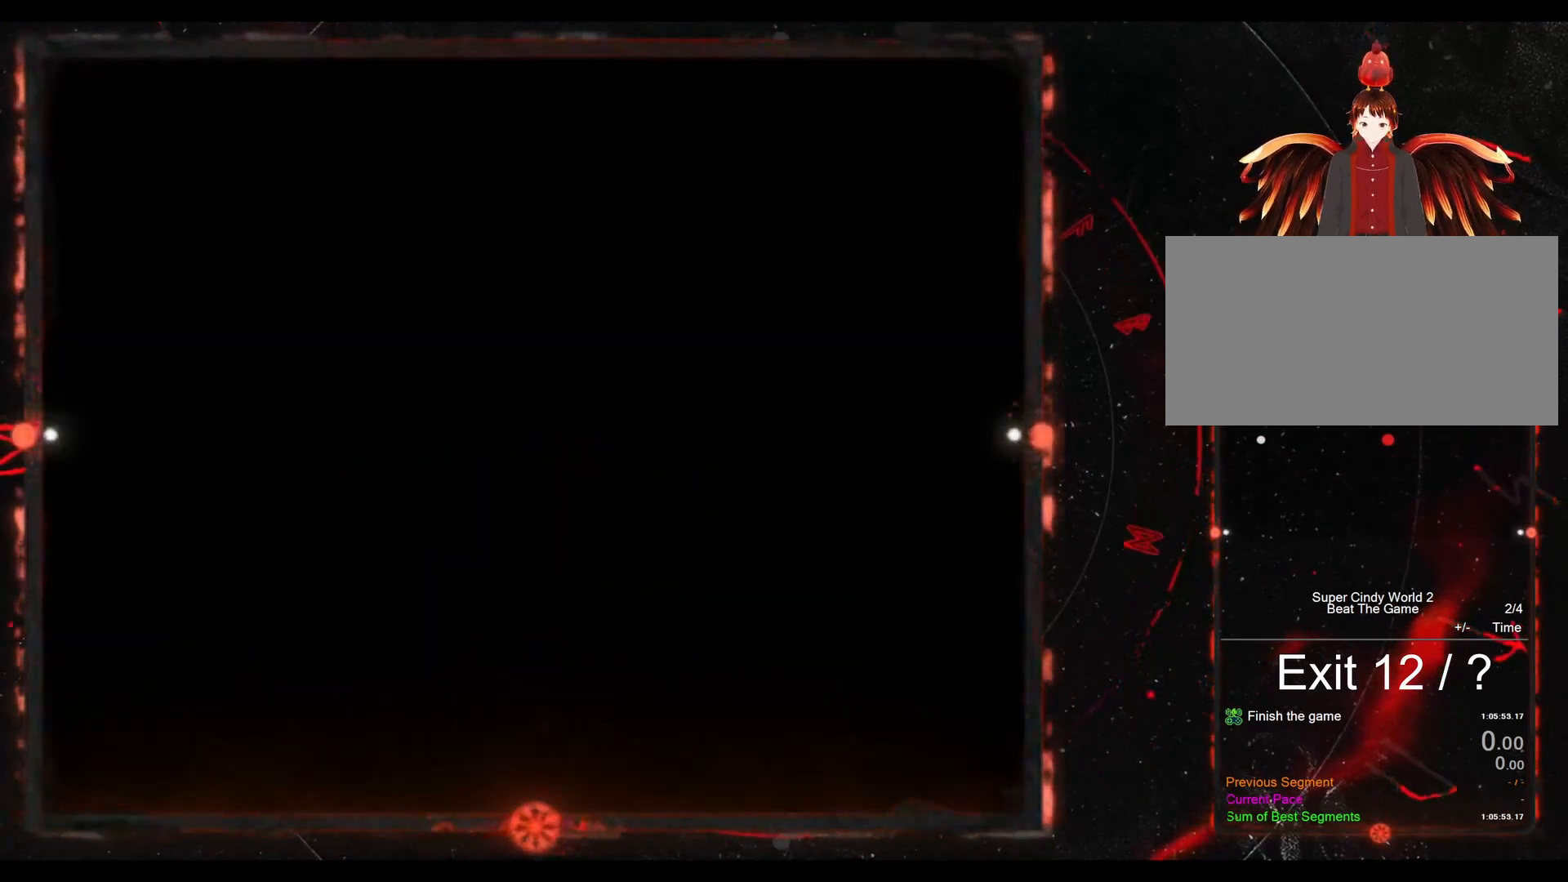
{"buttons": [], "events": []}
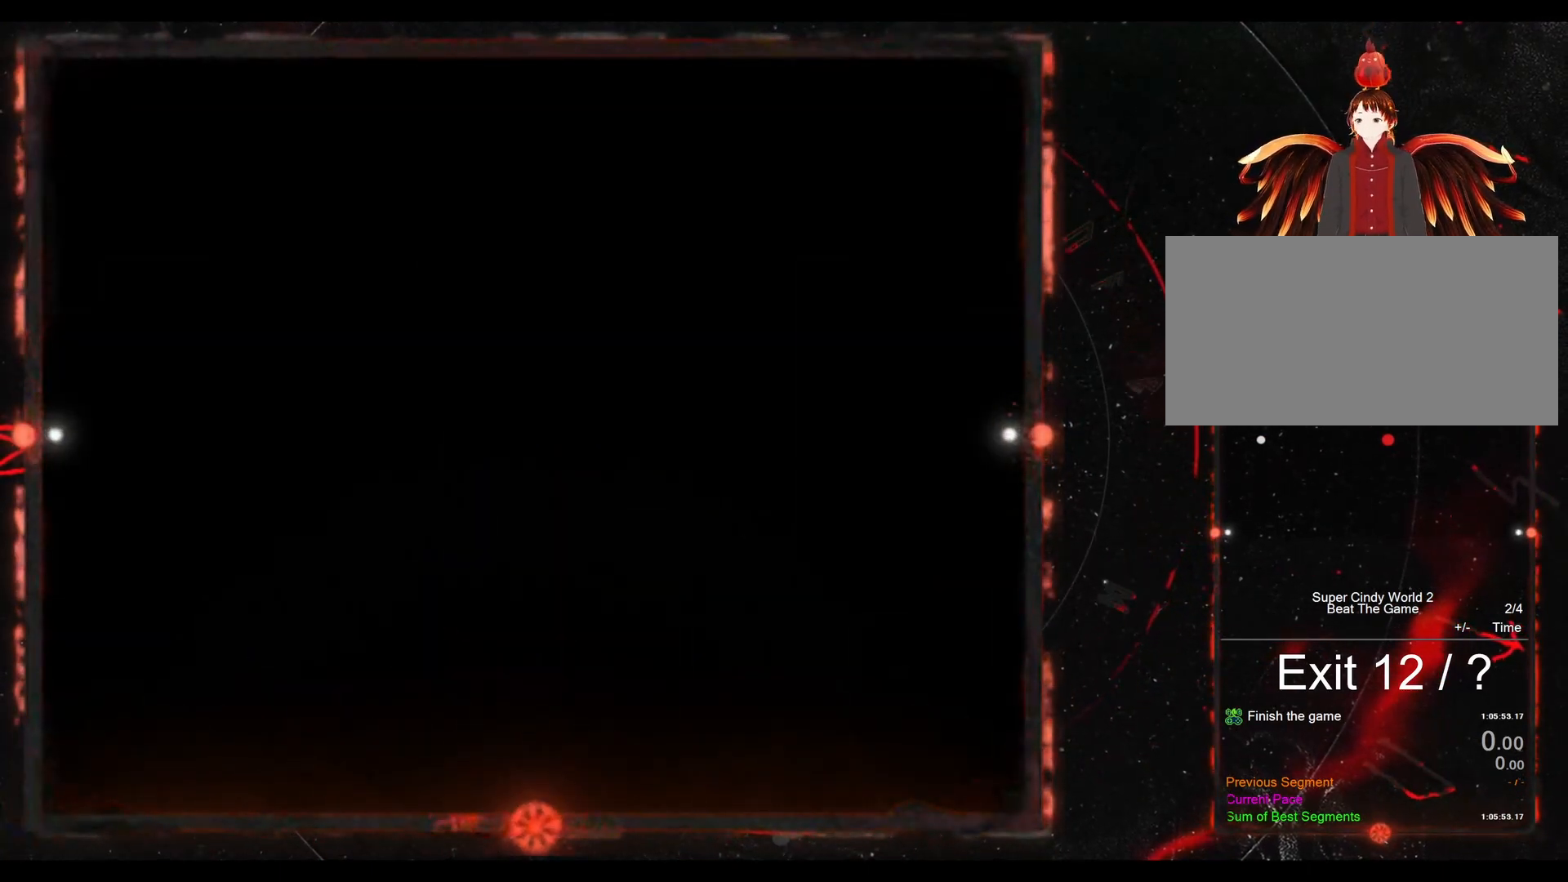
{"buttons": ["Y", "DPAD_RIGHT"], "events": [[383, "DPAD_RIGHT", "down"], [383, "Y", "down"]]}
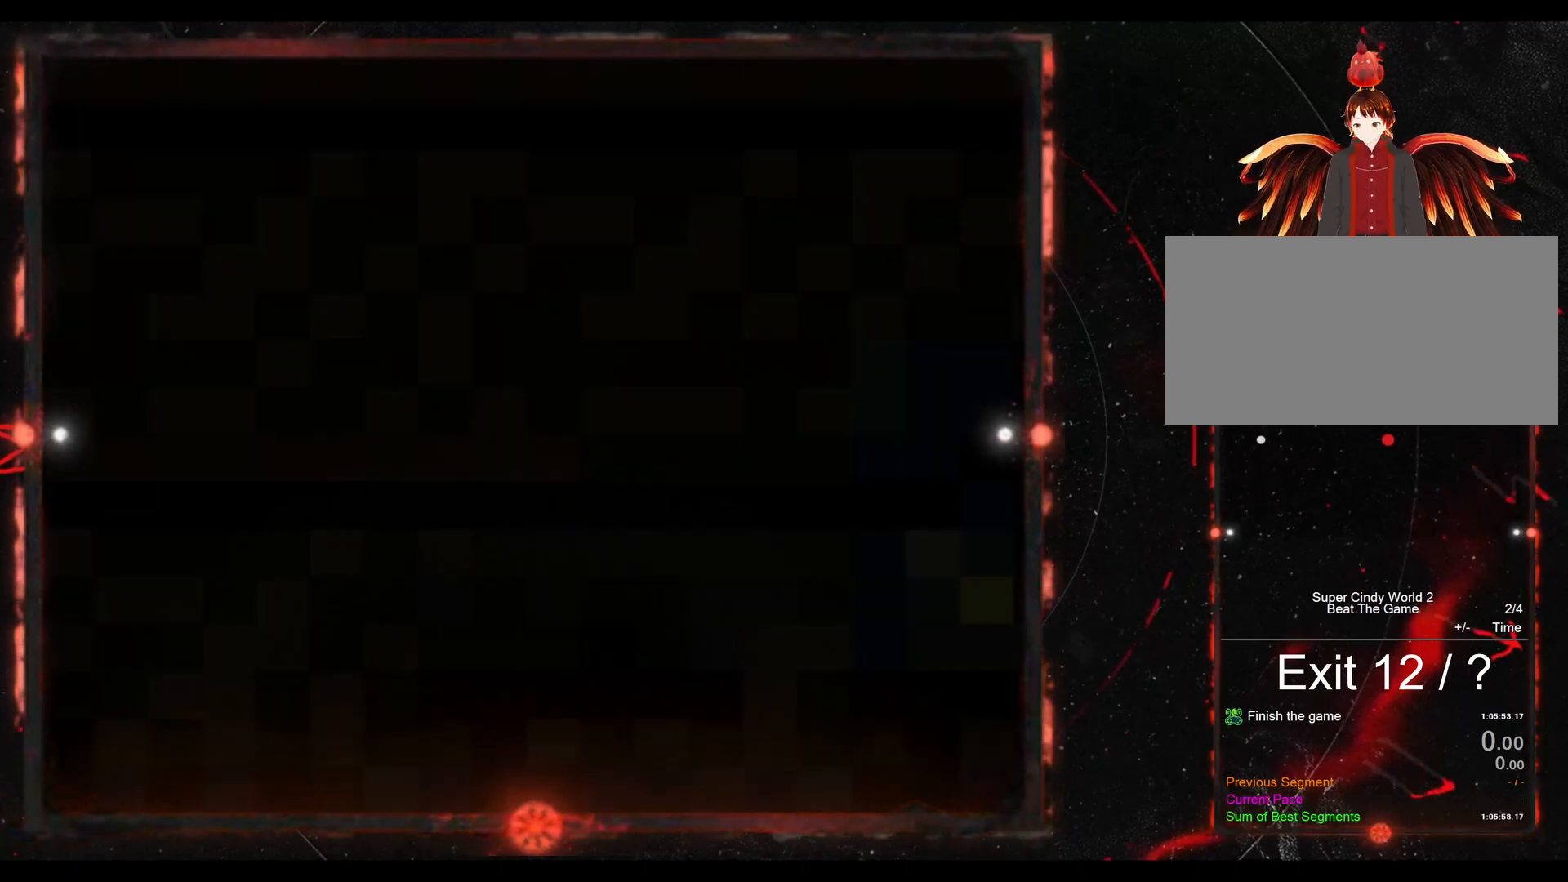
{"buttons": ["Y", "DPAD_RIGHT"], "events": []}
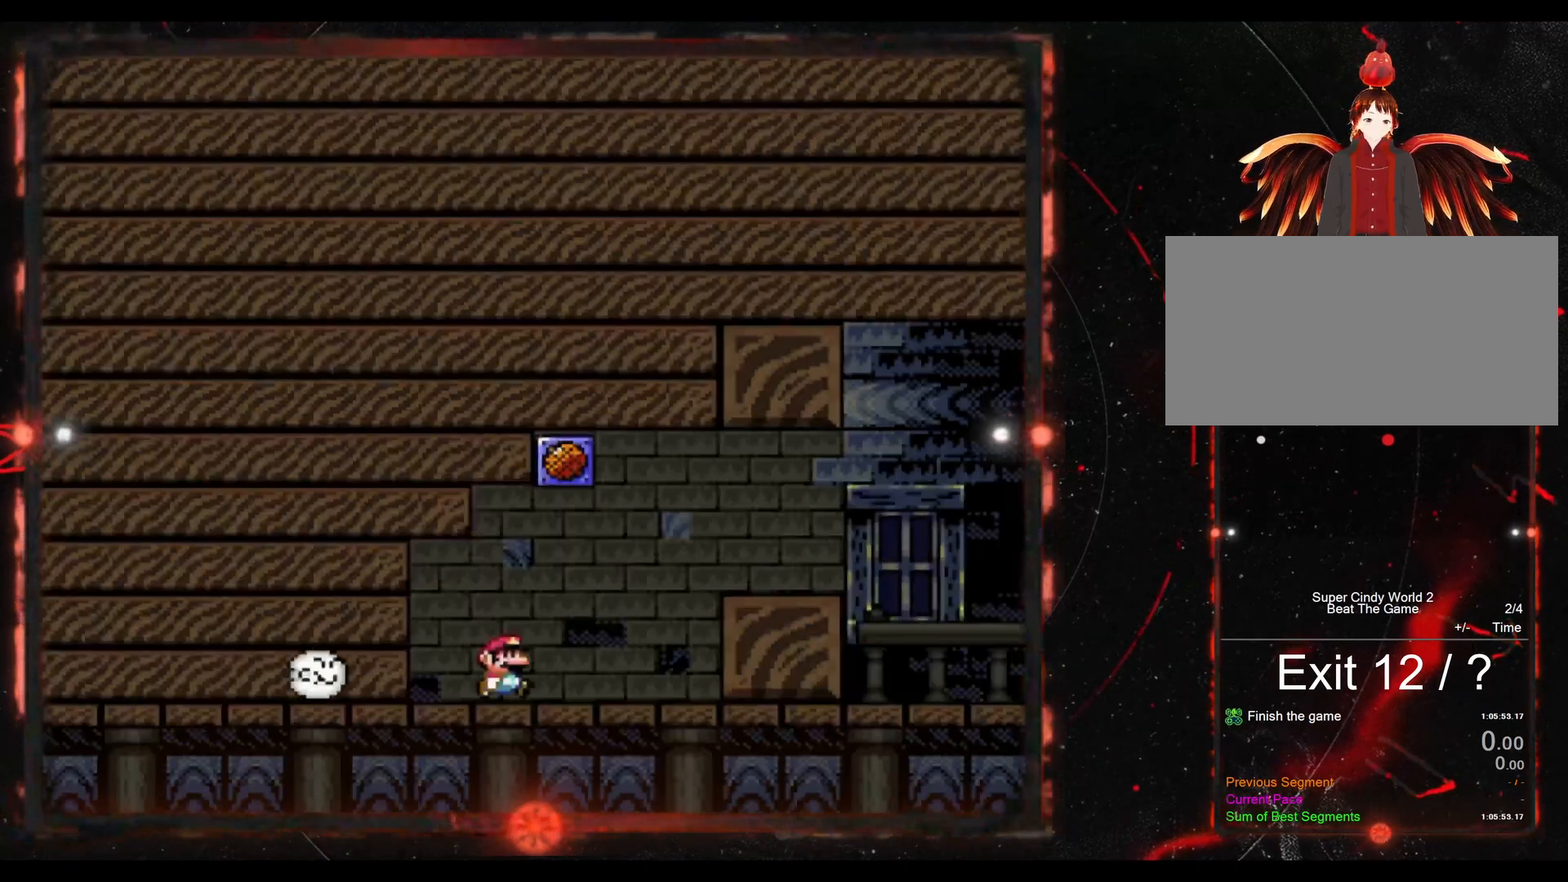
{"buttons": ["B", "Y", "DPAD_RIGHT"], "events": [[400, "B", "down"]]}
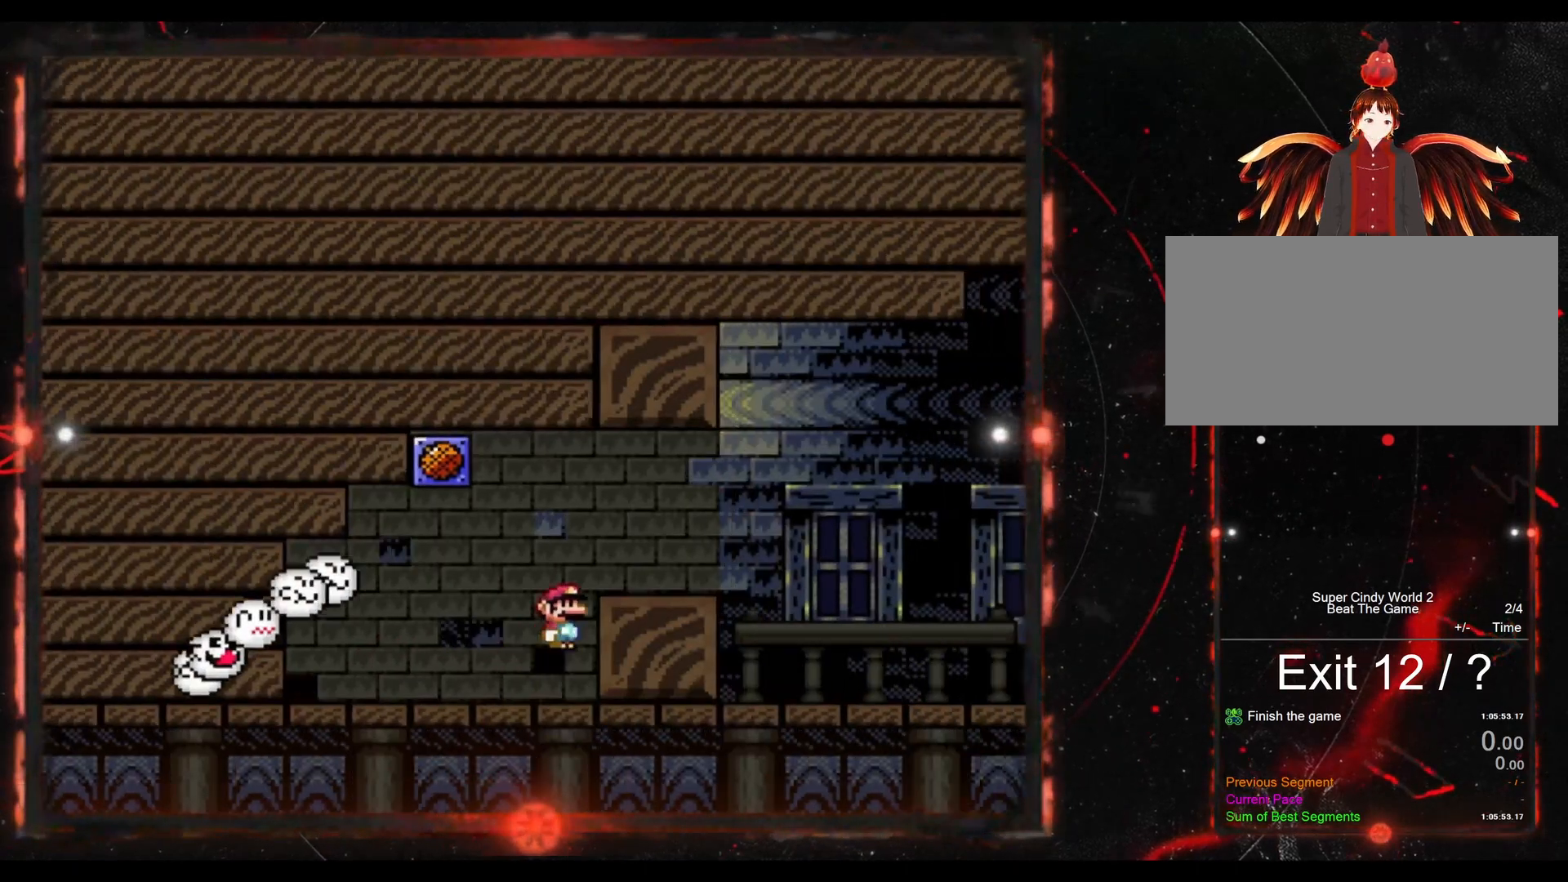
{"buttons": ["Y", "DPAD_RIGHT"], "events": [[133, "B", "up"]]}